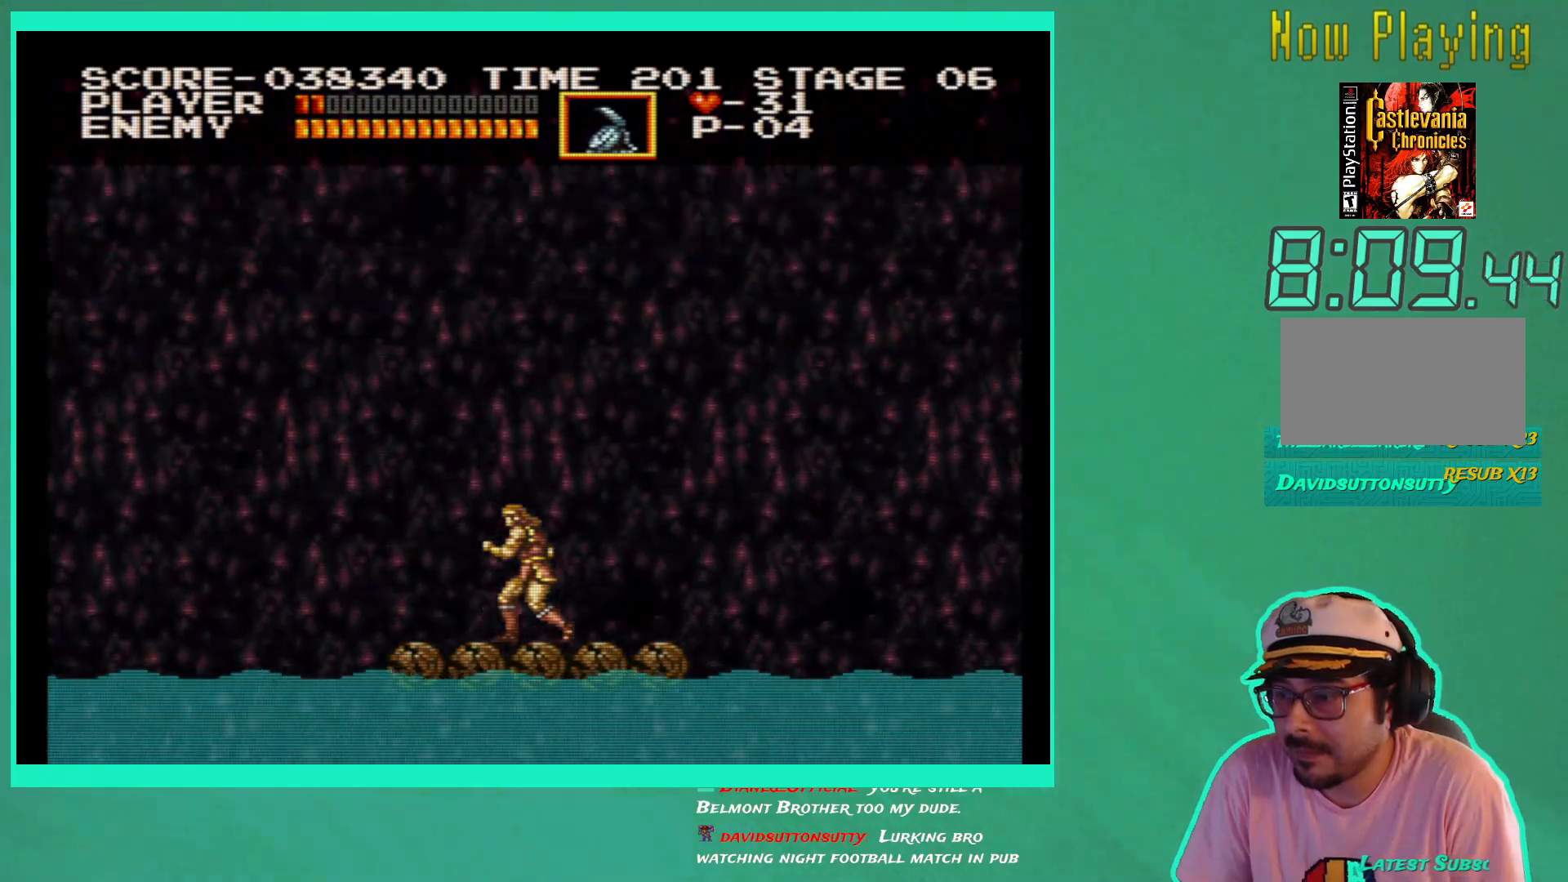
Gameplay with a controller (Xbox layout); each line is a JSON object with the inputs held at the frame after it. "events" lists button and stick changes between this image and that frame as [ms after this image, input, new state], when the widget could be followed in between. Not read: L3 R3.
{"buttons": [], "left_stick": "center", "right_stick": "center", "events": [[83, "DPAD_RIGHT", "down"], [117, "DPAD_RIGHT", "up"]]}
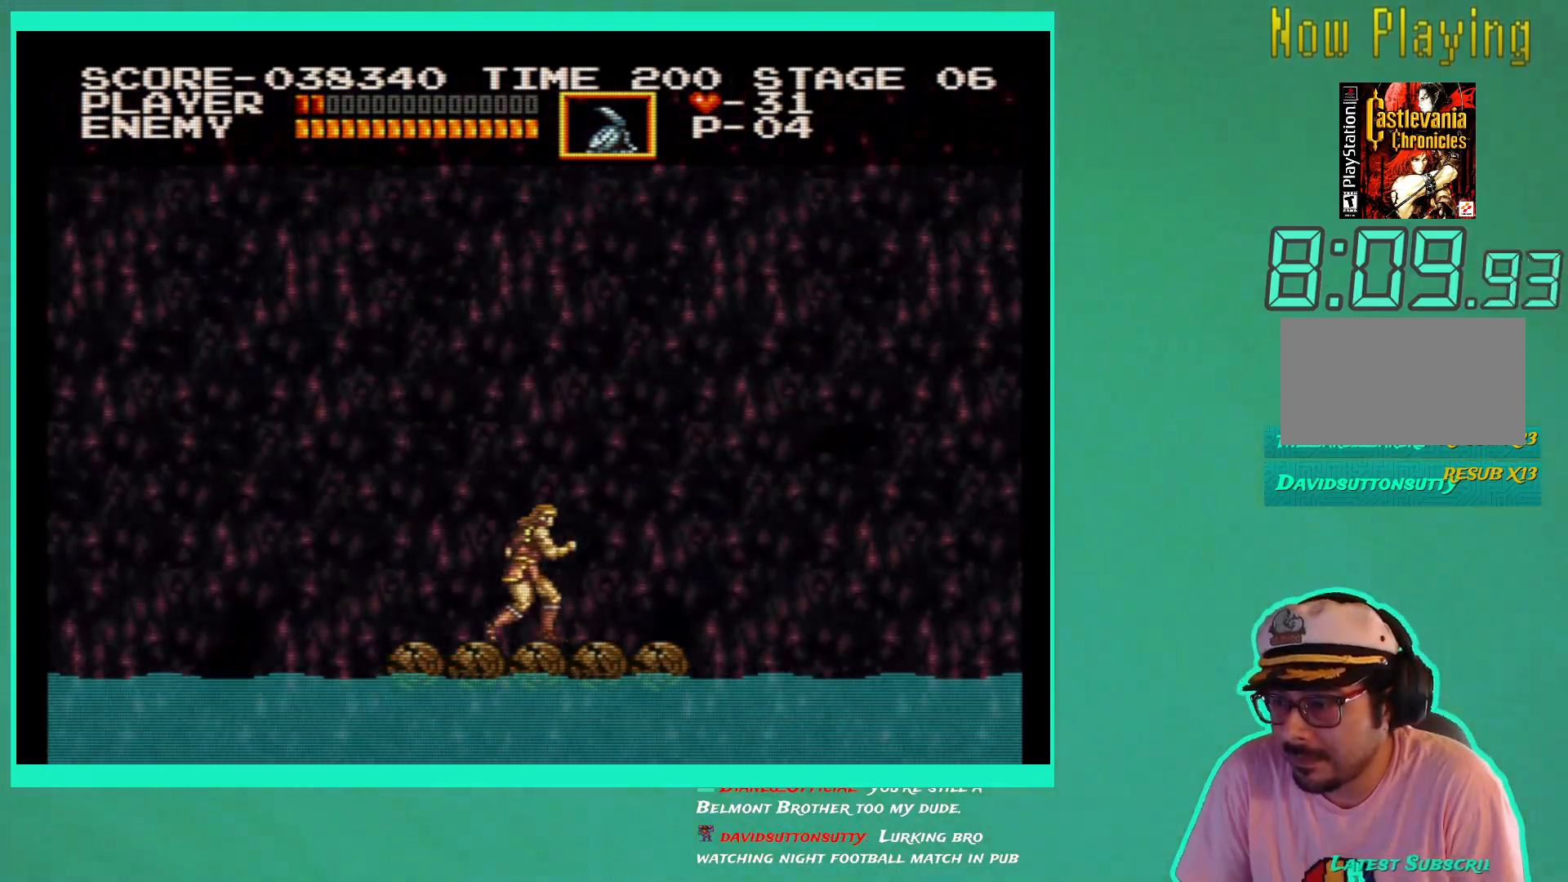
{"buttons": [], "left_stick": "center", "right_stick": "center", "events": [[283, "DPAD_RIGHT", "down"], [317, "DPAD_RIGHT", "up"]]}
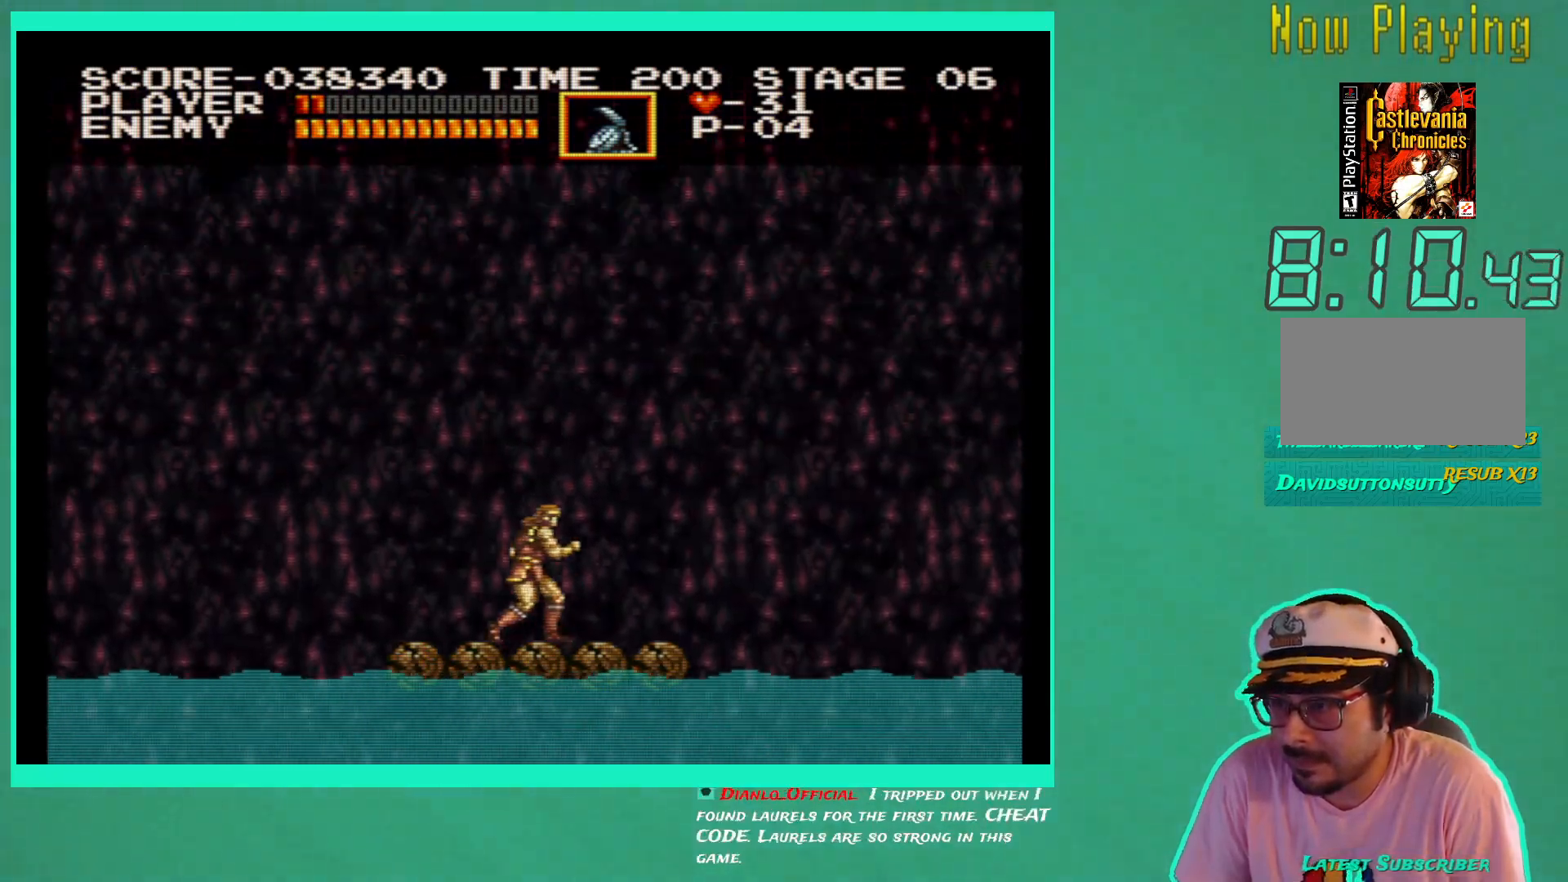
{"buttons": [], "left_stick": "center", "right_stick": "center", "events": []}
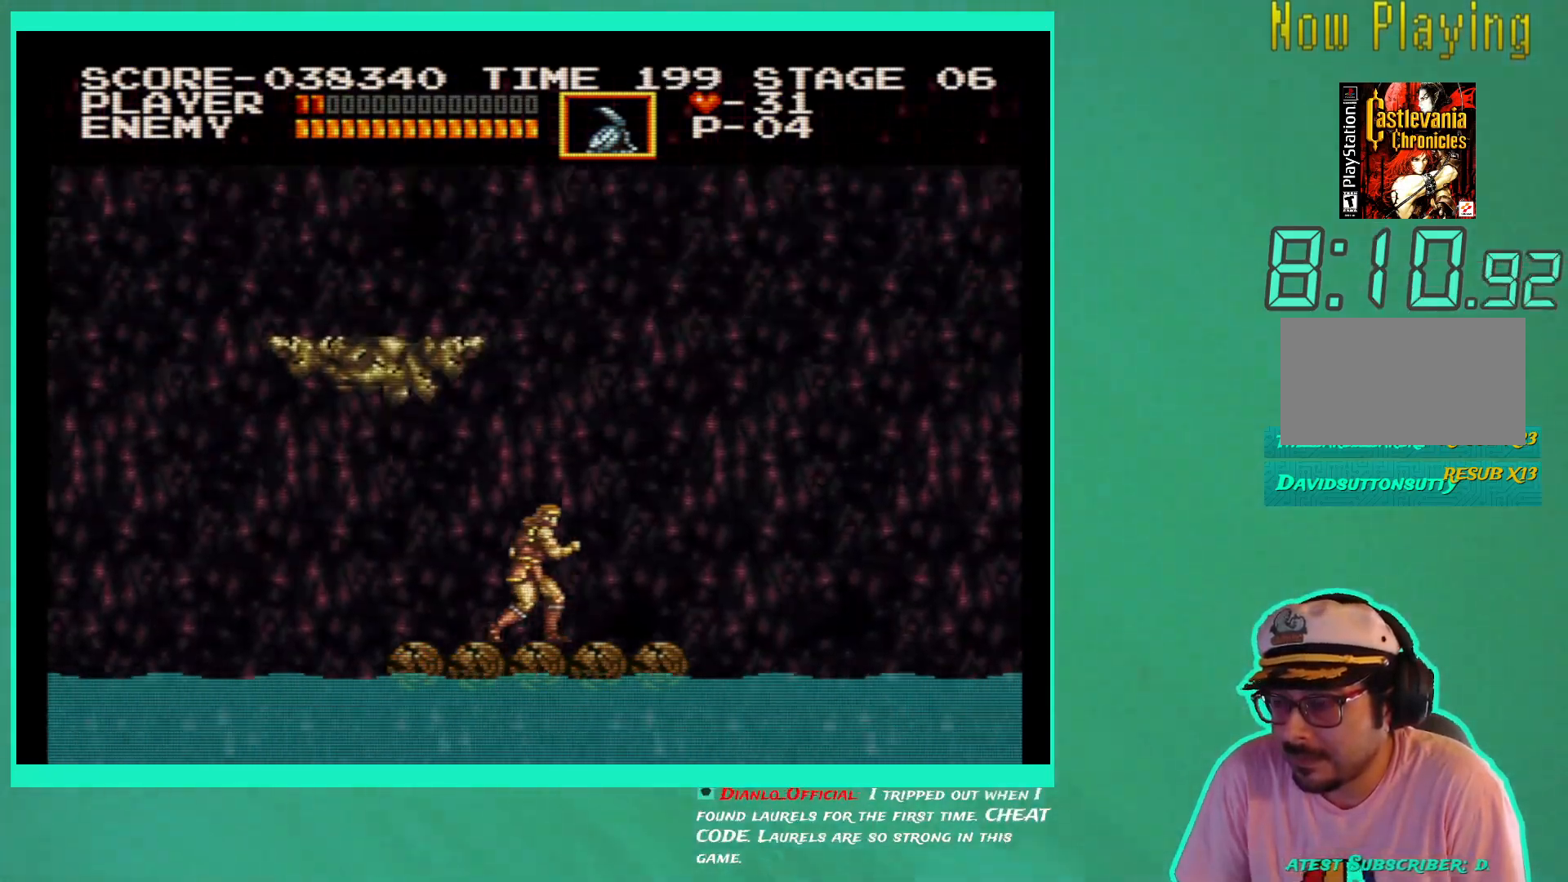
{"buttons": [], "left_stick": "center", "right_stick": "center", "events": []}
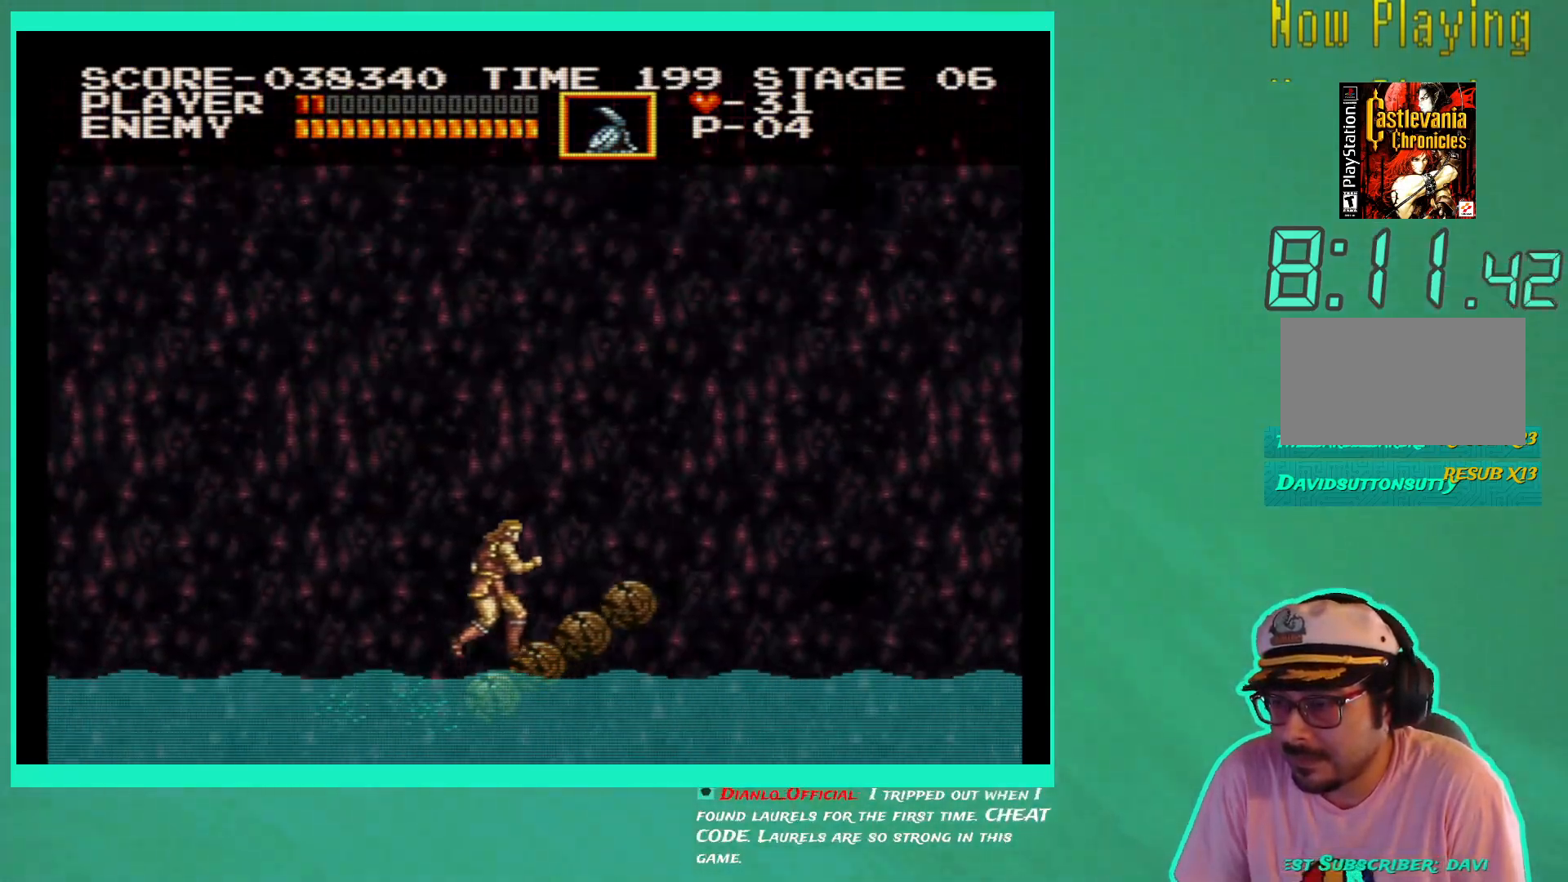
{"buttons": [], "left_stick": "center", "right_stick": "center", "events": [[17, "DPAD_RIGHT", "down"], [483, "DPAD_RIGHT", "up"]]}
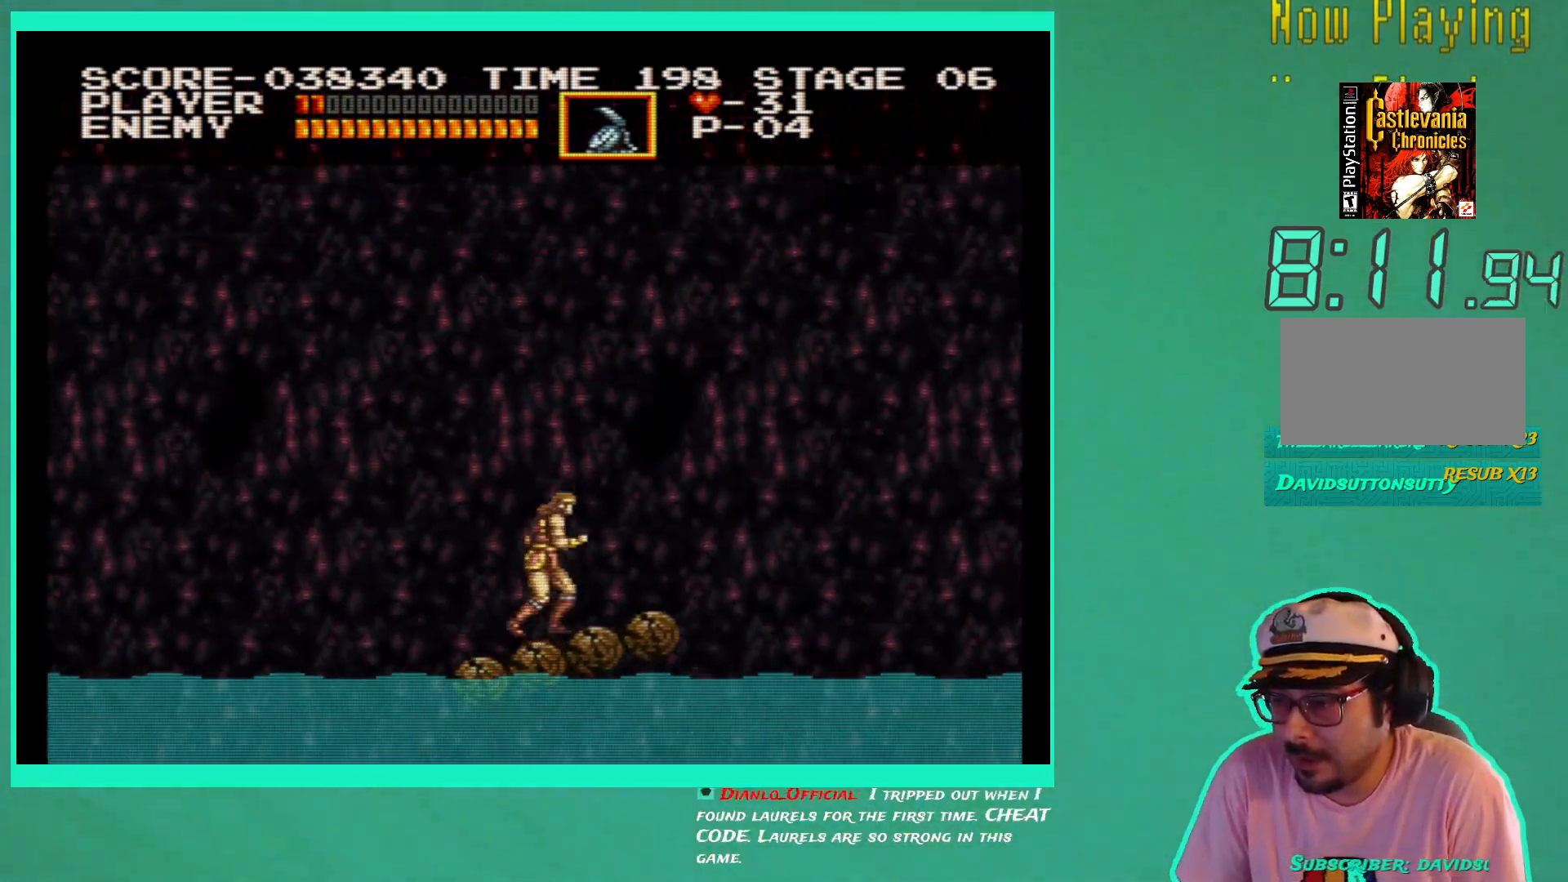
{"buttons": [], "left_stick": "center", "right_stick": "center", "events": [[150, "DPAD_RIGHT", "down"], [417, "DPAD_RIGHT", "up"]]}
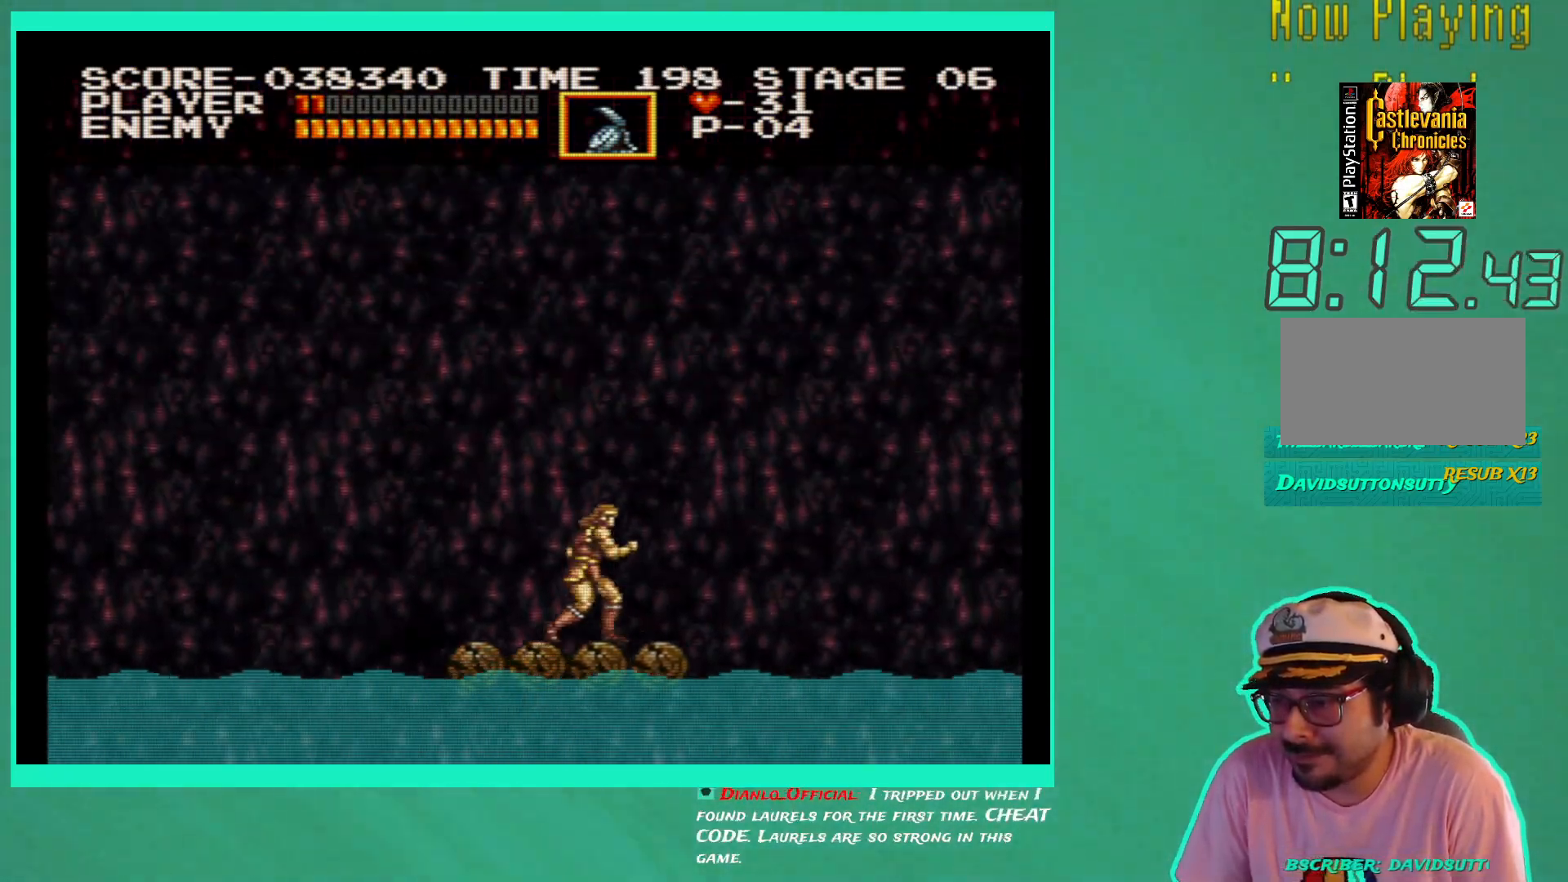
{"buttons": [], "left_stick": "center", "right_stick": "center", "events": [[100, "DPAD_LEFT", "down"], [267, "DPAD_LEFT", "up"]]}
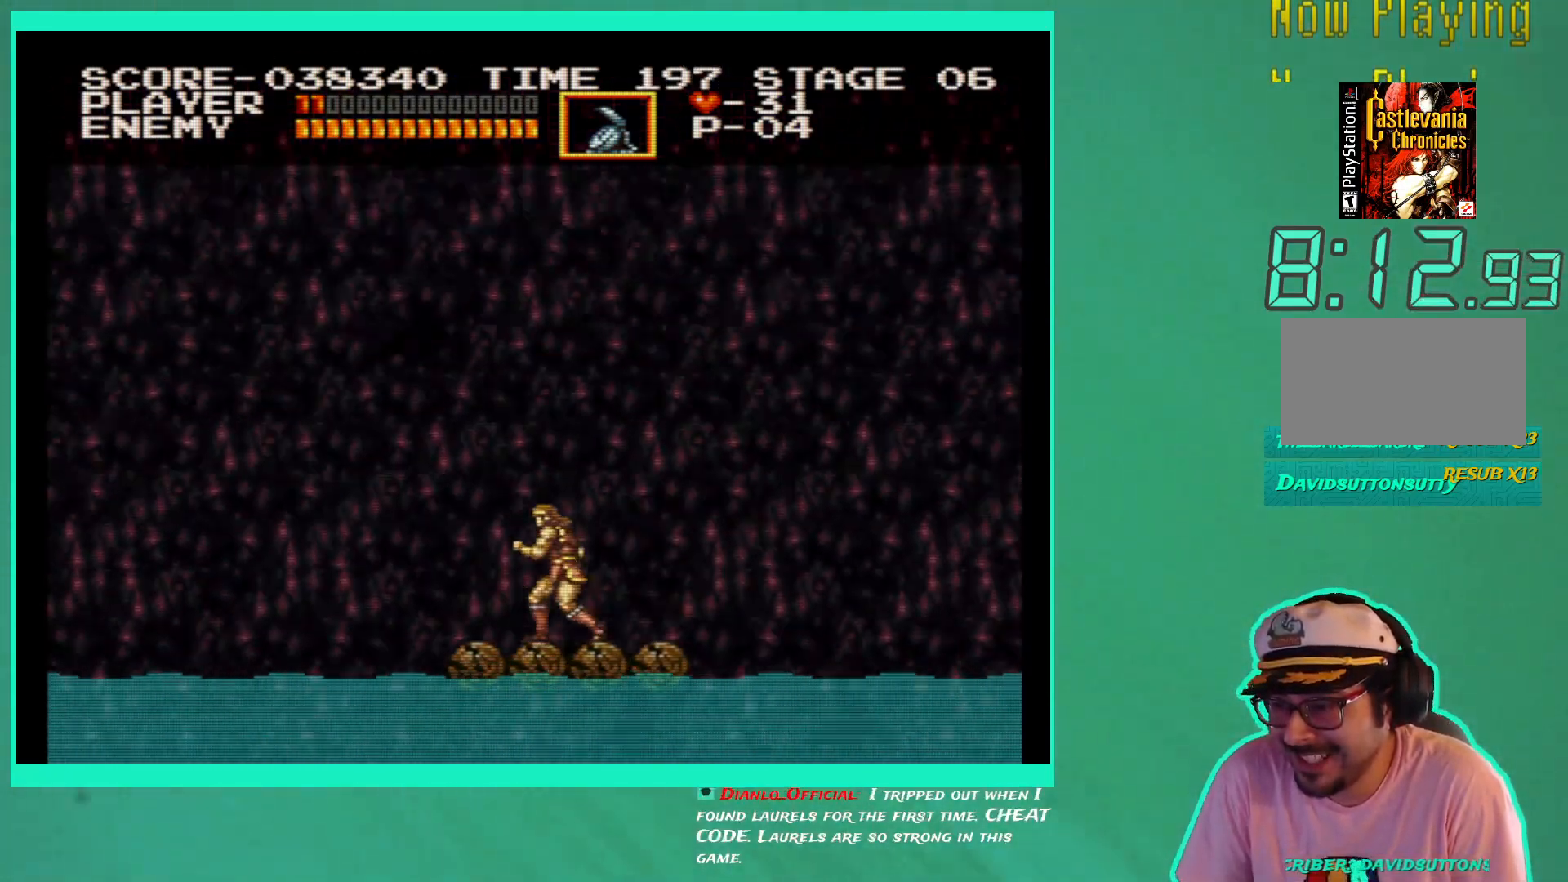
{"buttons": [], "left_stick": "center", "right_stick": "center", "events": [[183, "DPAD_LEFT", "down"], [250, "DPAD_LEFT", "up"], [400, "DPAD_RIGHT", "down"], [500, "DPAD_RIGHT", "up"]]}
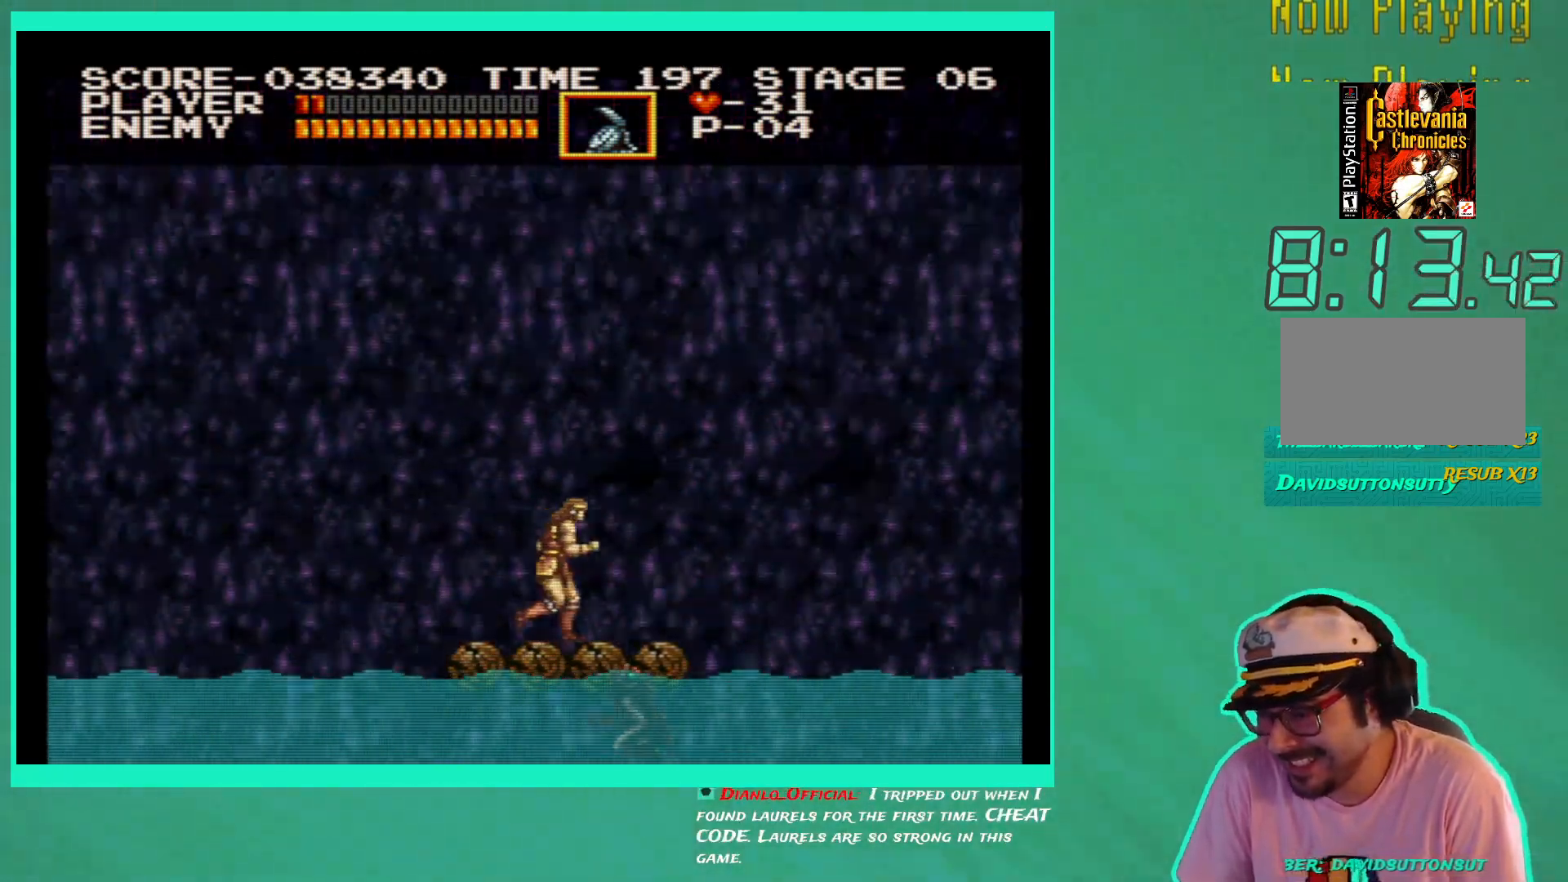
{"buttons": [], "left_stick": "center", "right_stick": "center", "events": []}
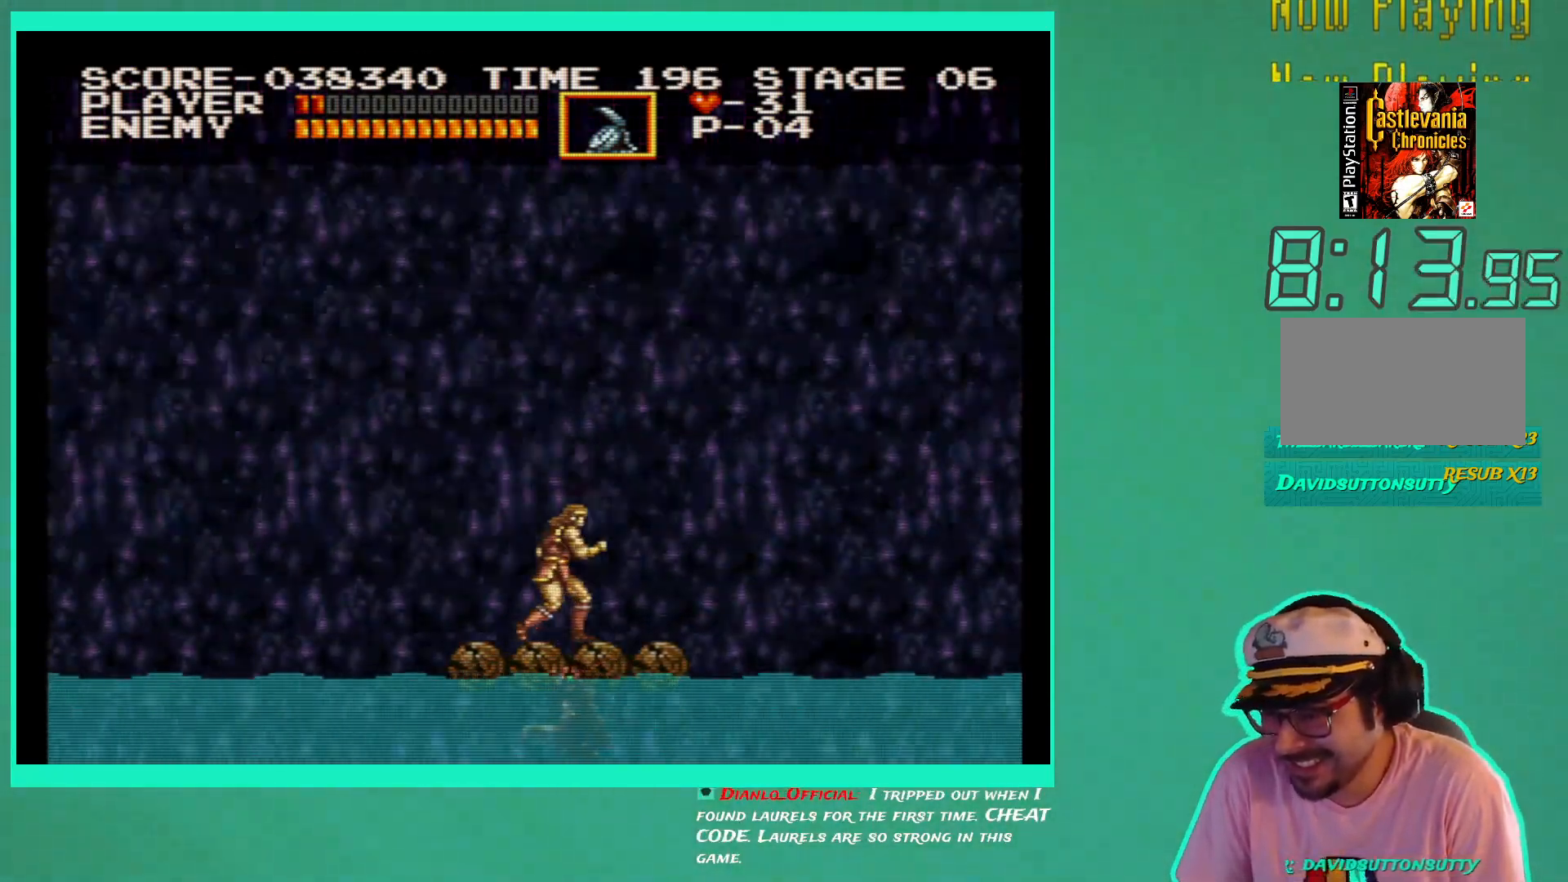
{"buttons": [], "left_stick": "center", "right_stick": "center", "events": [[317, "DPAD_RIGHT", "down"], [350, "DPAD_RIGHT", "up"]]}
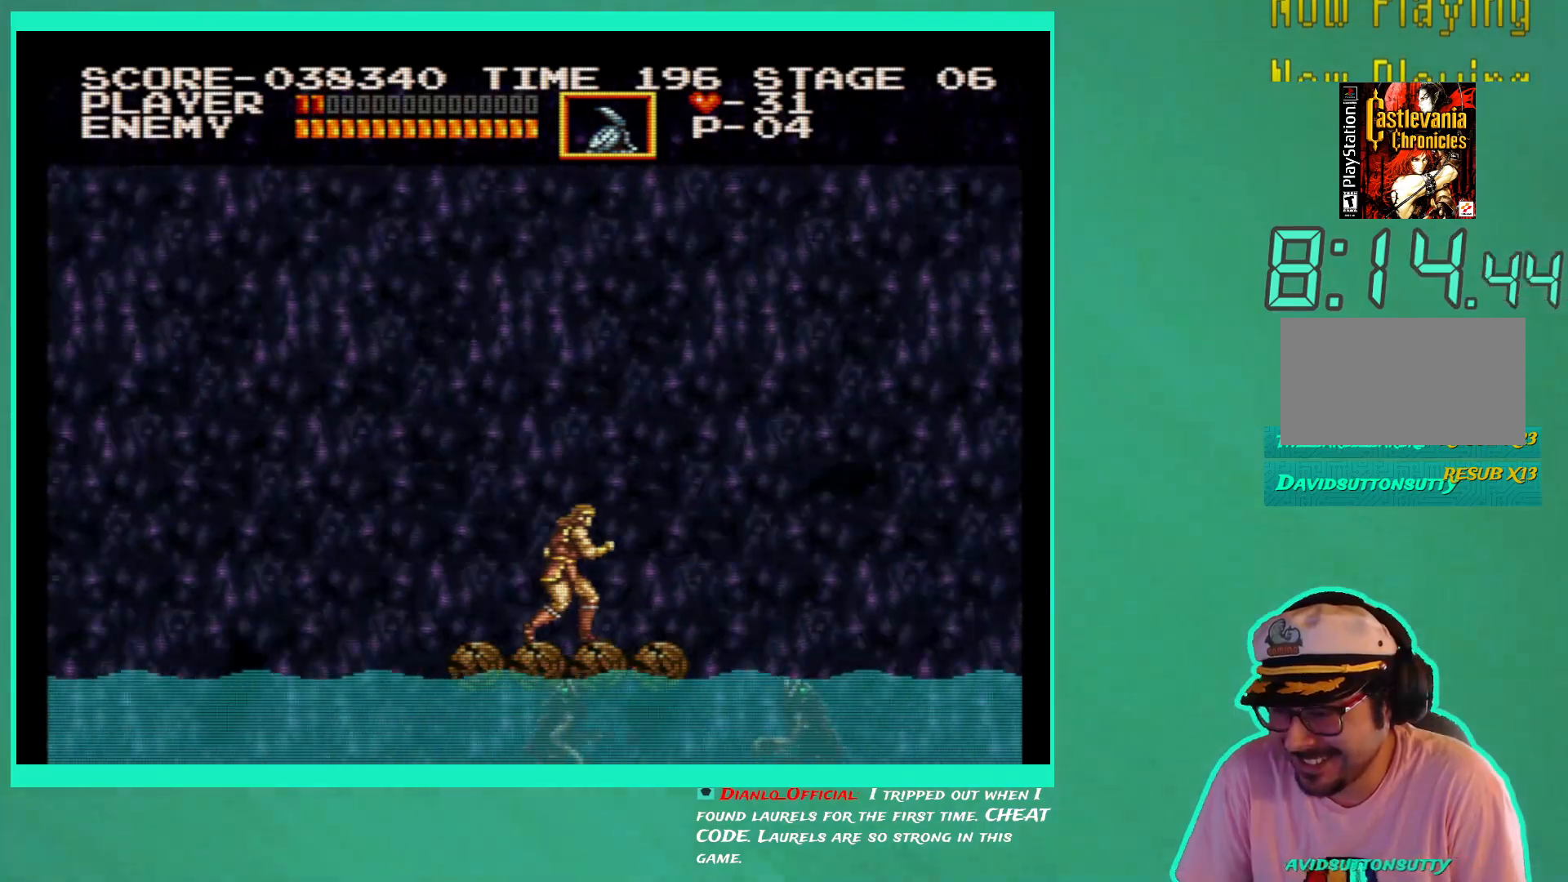
{"buttons": [], "left_stick": "center", "right_stick": "center", "events": []}
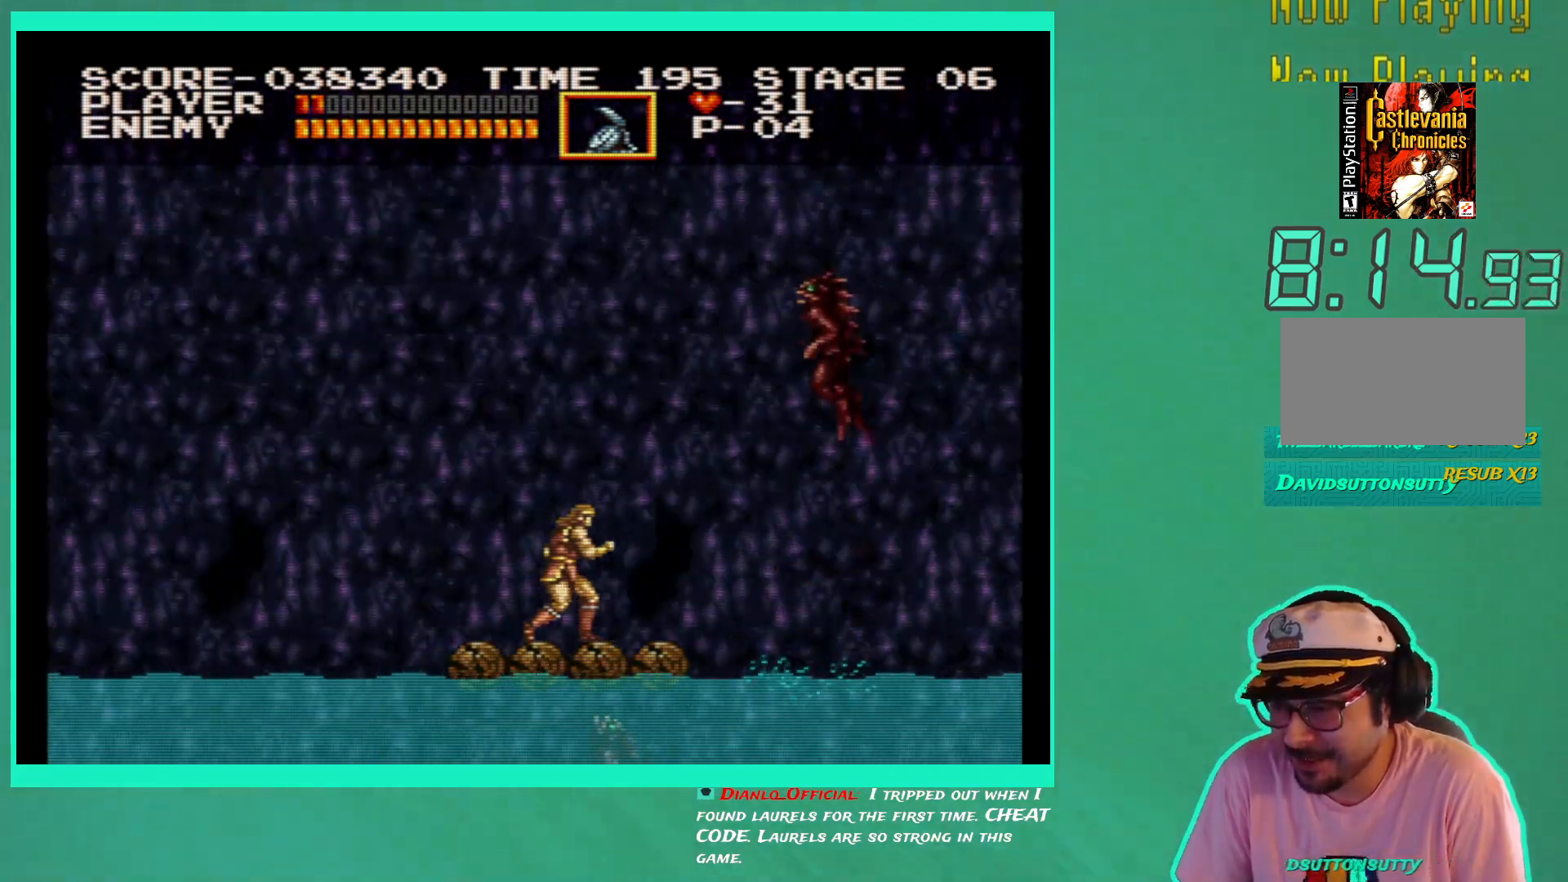
{"buttons": [], "left_stick": "center", "right_stick": "center", "events": [[300, "DPAD_UP", "down"], [333, "X", "down"], [500, "DPAD_UP", "up"], [500, "X", "up"]]}
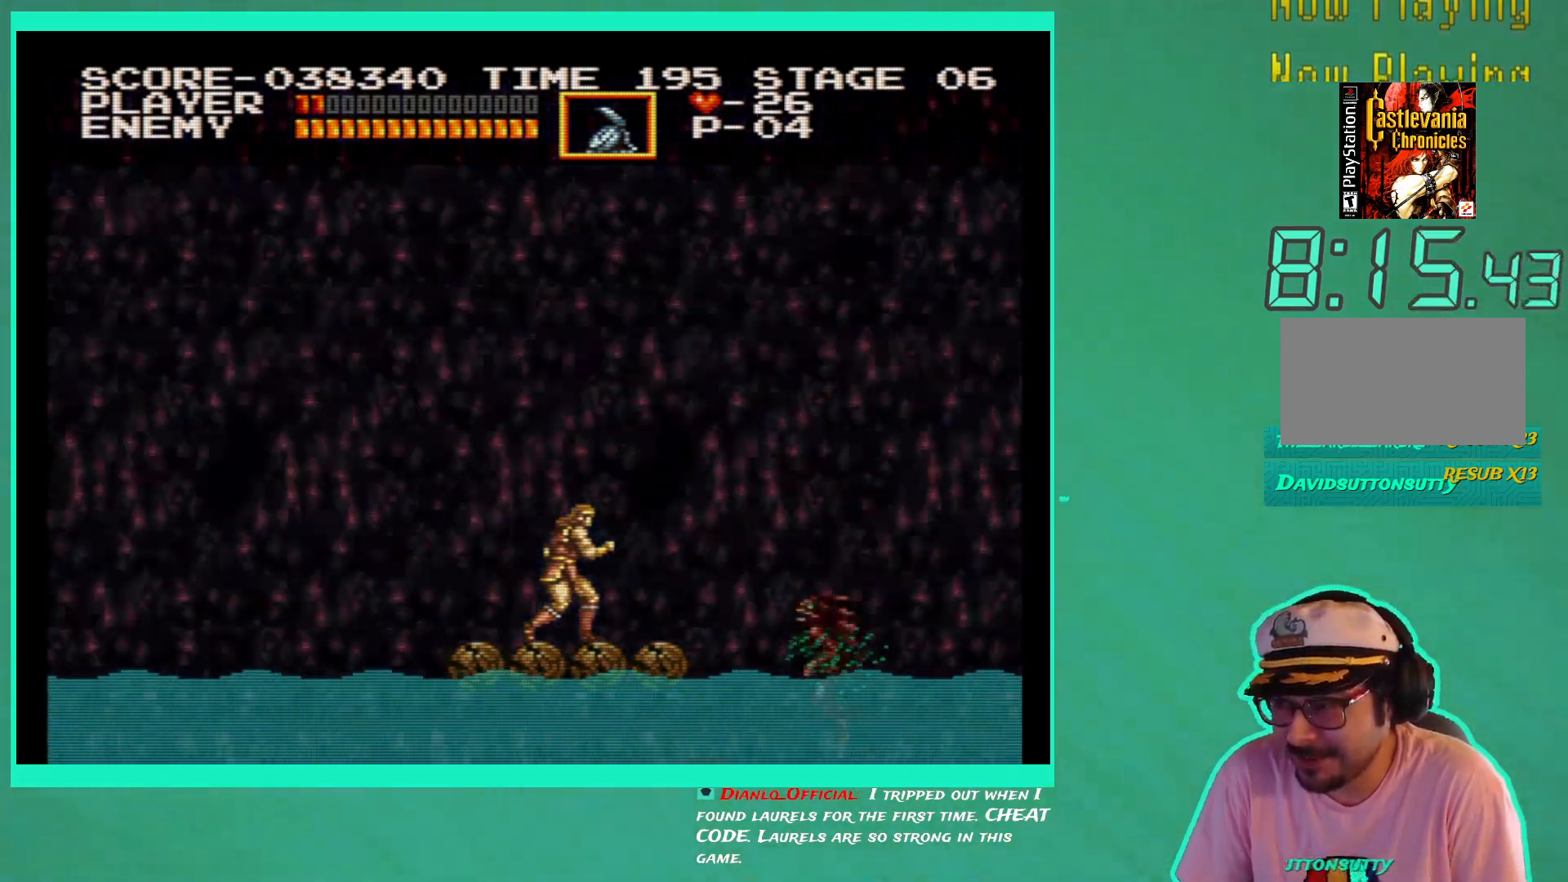
{"buttons": [], "left_stick": "center", "right_stick": "center", "events": []}
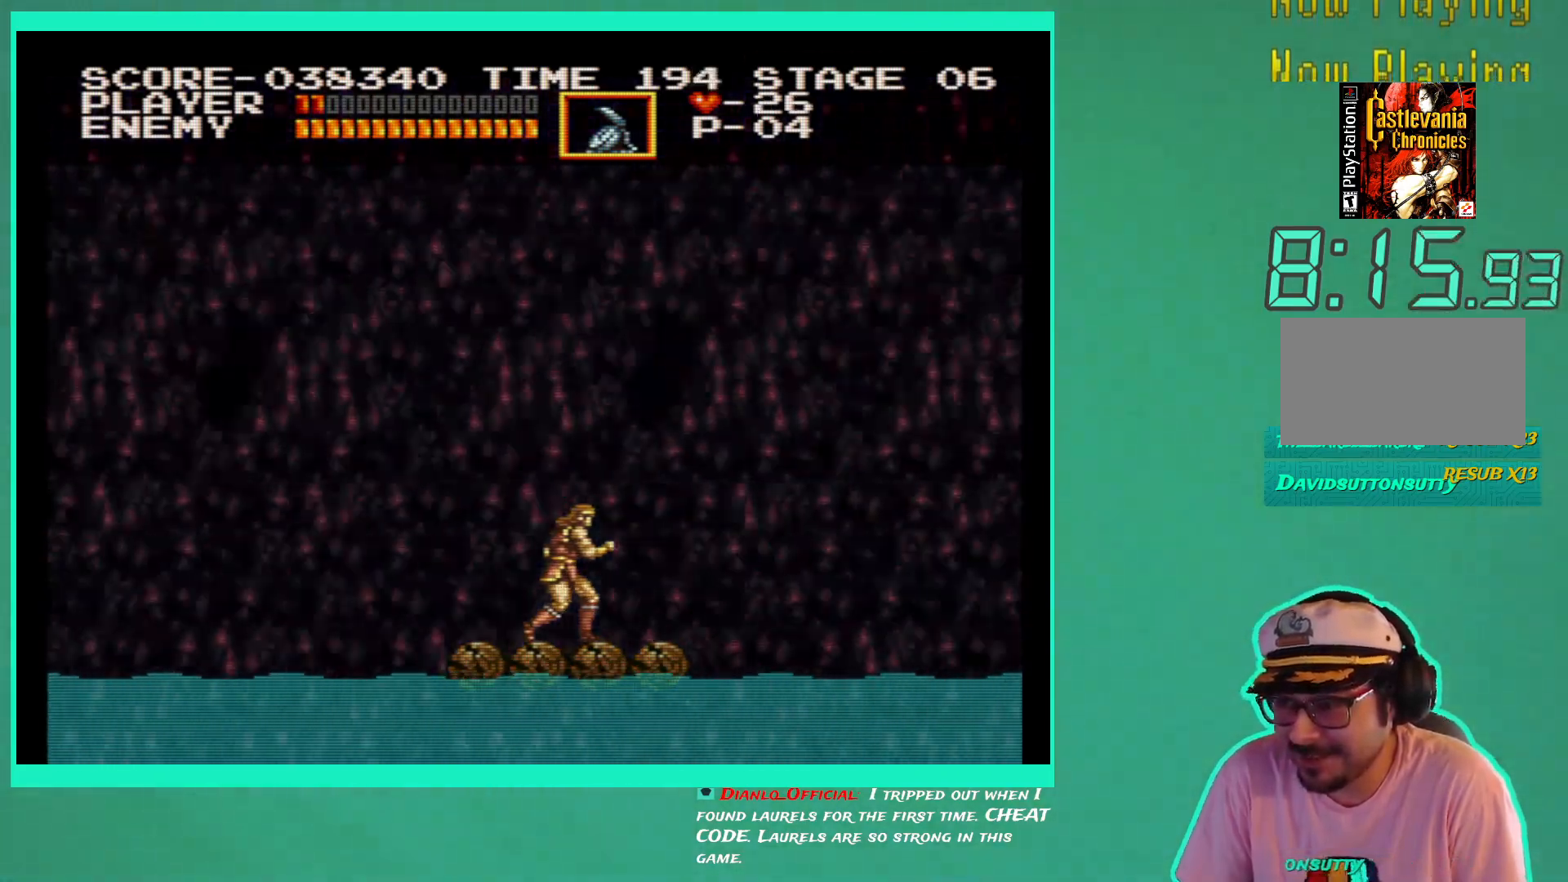
{"buttons": [], "left_stick": "center", "right_stick": "center", "events": []}
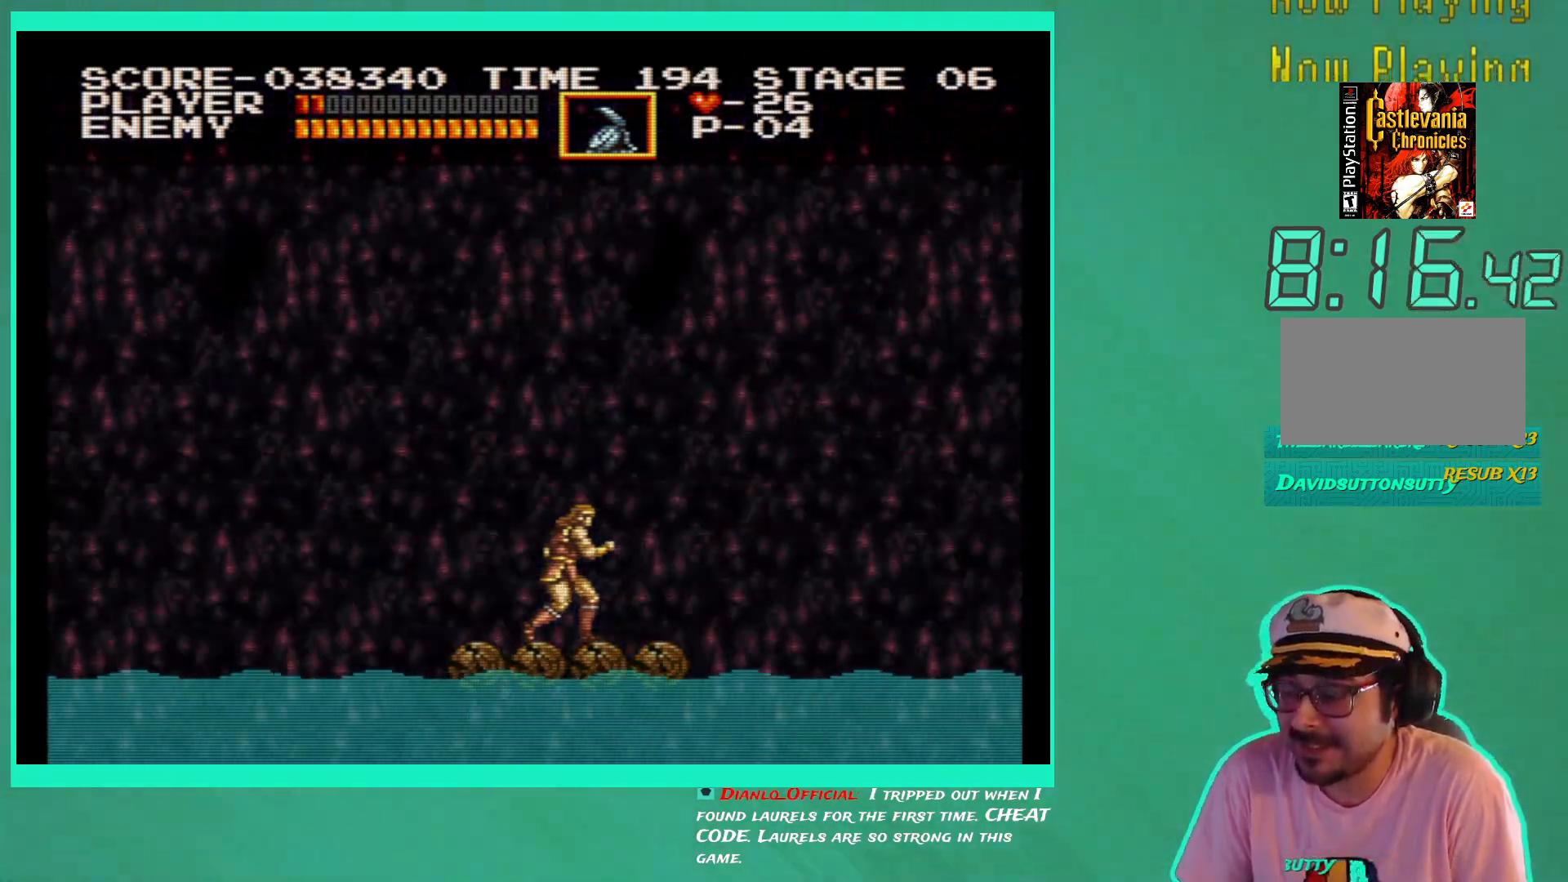
{"buttons": [], "left_stick": "center", "right_stick": "center", "events": []}
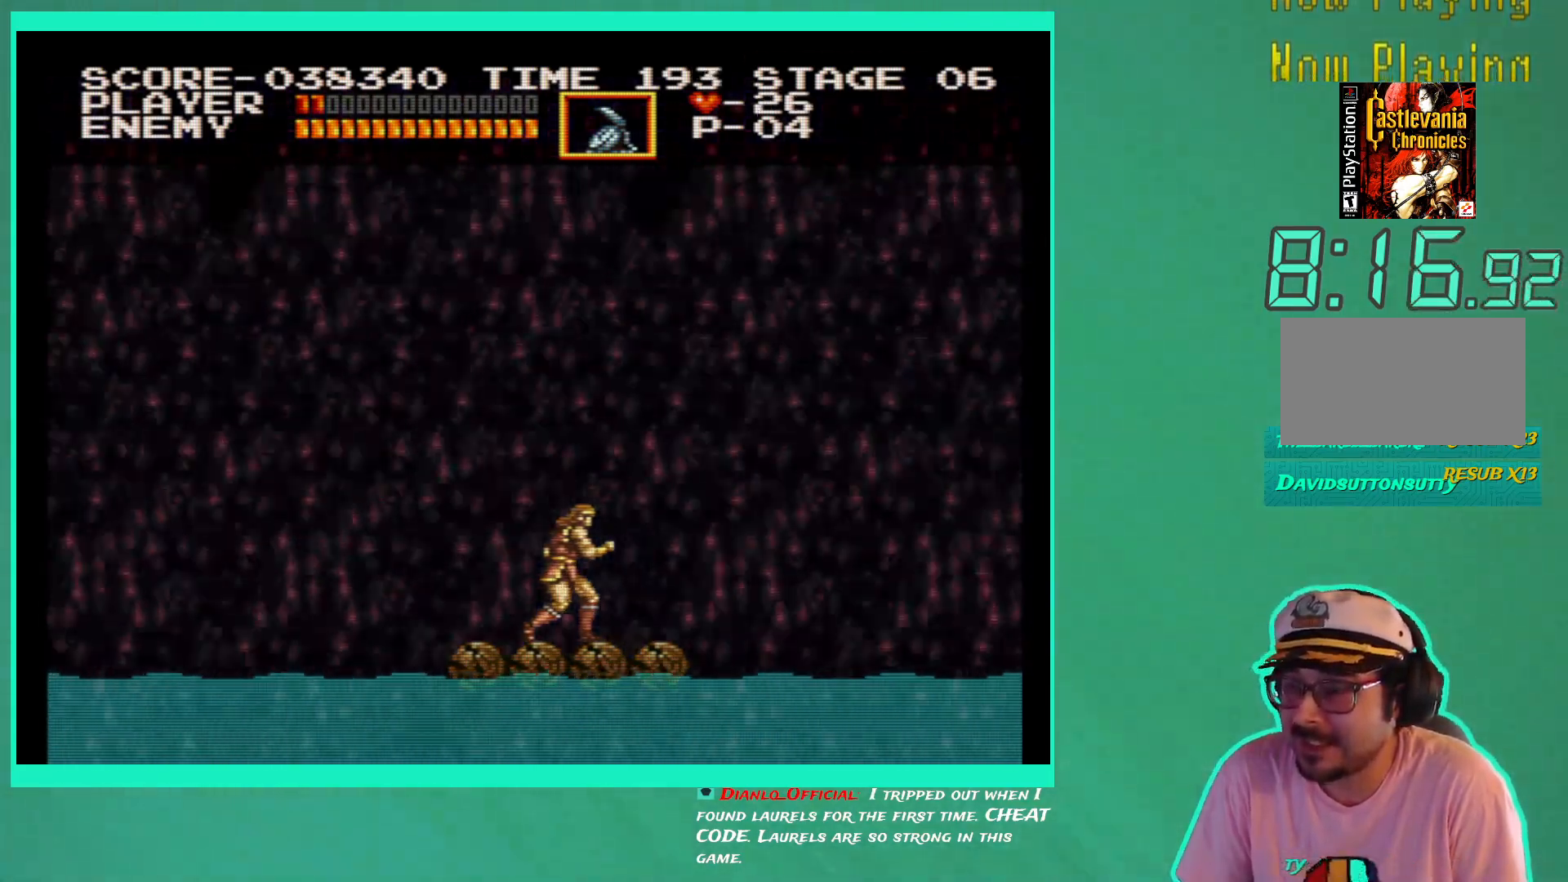
{"buttons": [], "left_stick": "center", "right_stick": "center", "events": []}
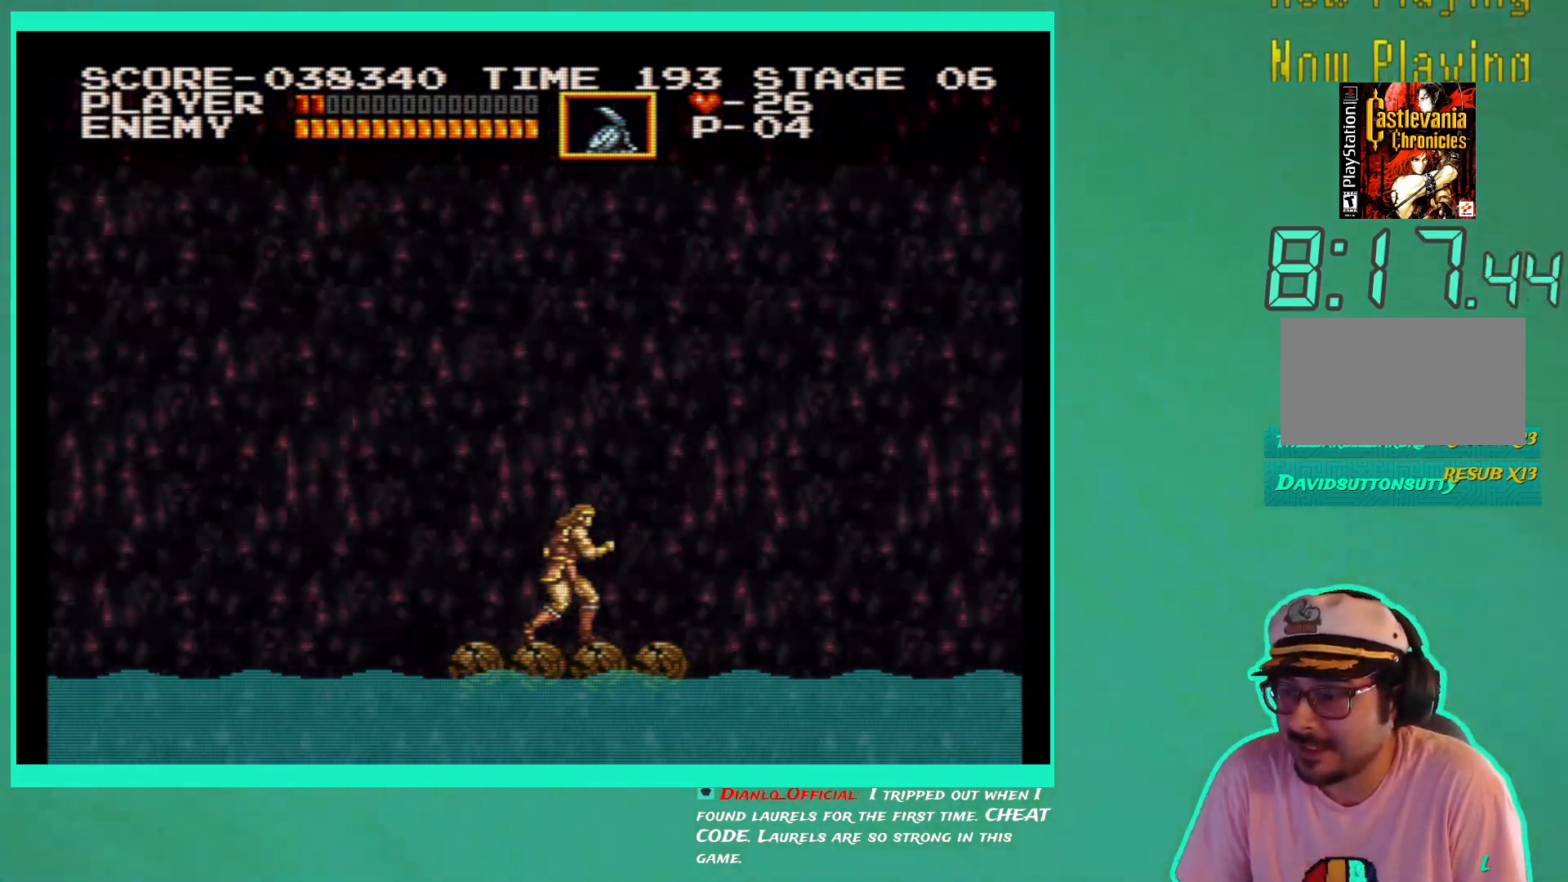
{"buttons": [], "left_stick": "center", "right_stick": "center", "events": []}
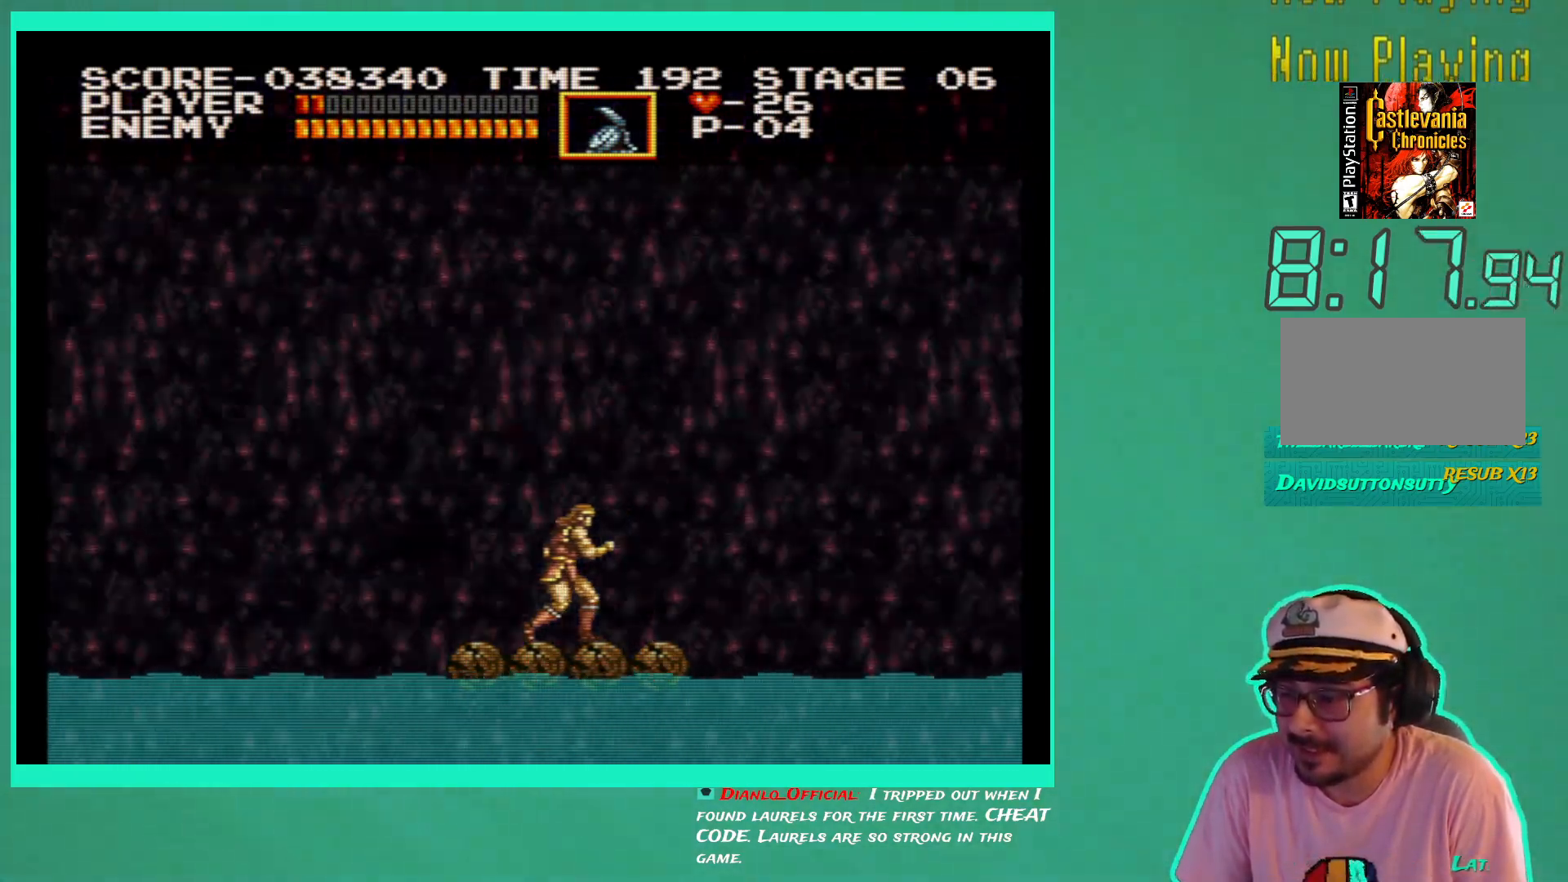
{"buttons": [], "left_stick": "center", "right_stick": "center", "events": []}
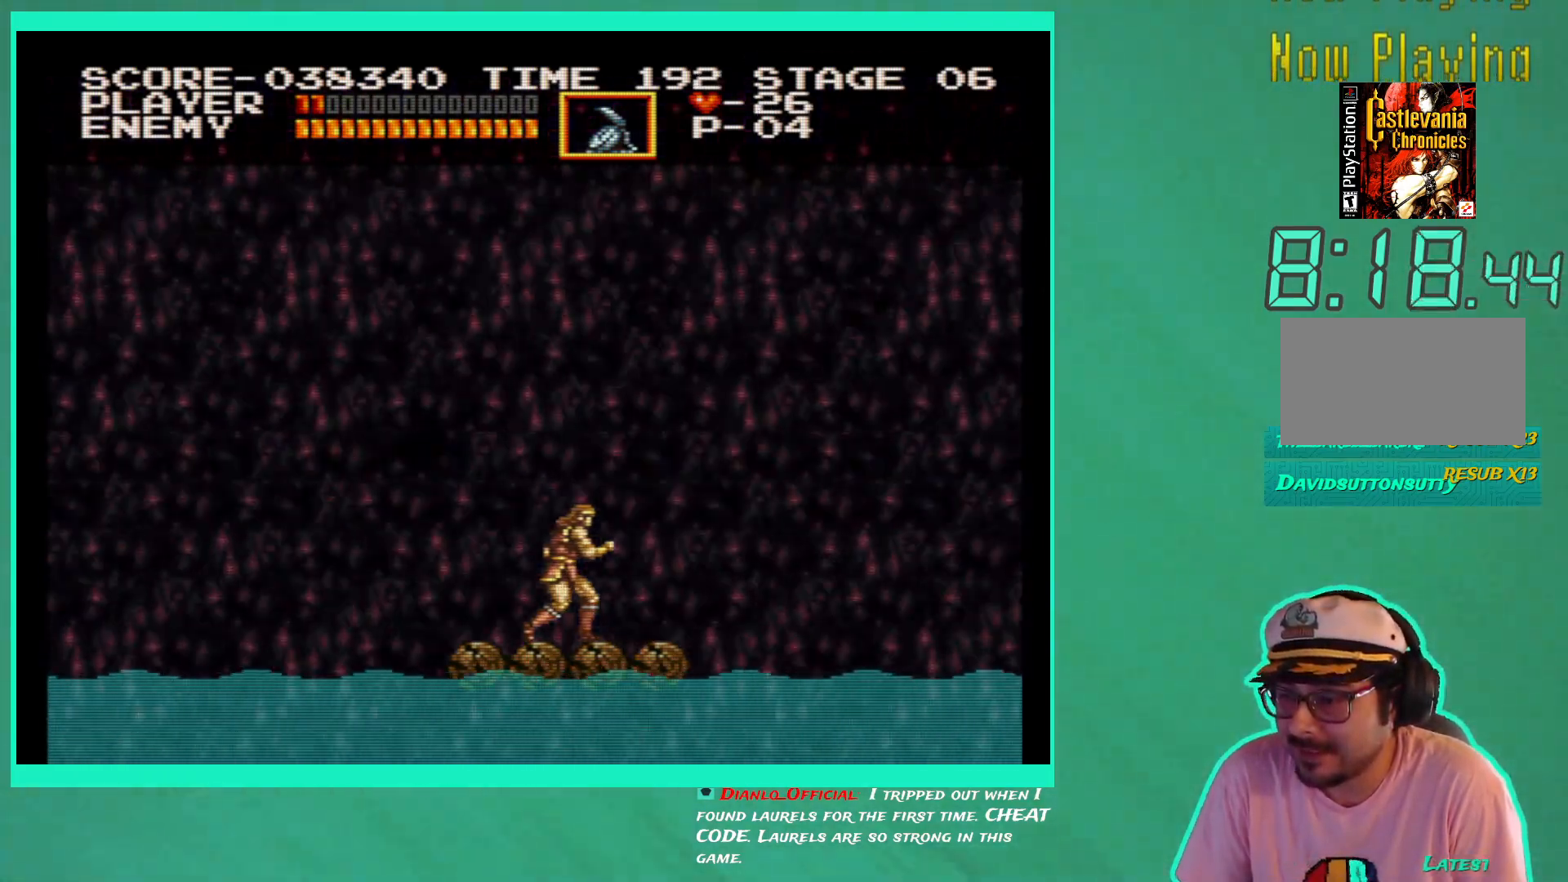
{"buttons": [], "left_stick": "center", "right_stick": "center", "events": []}
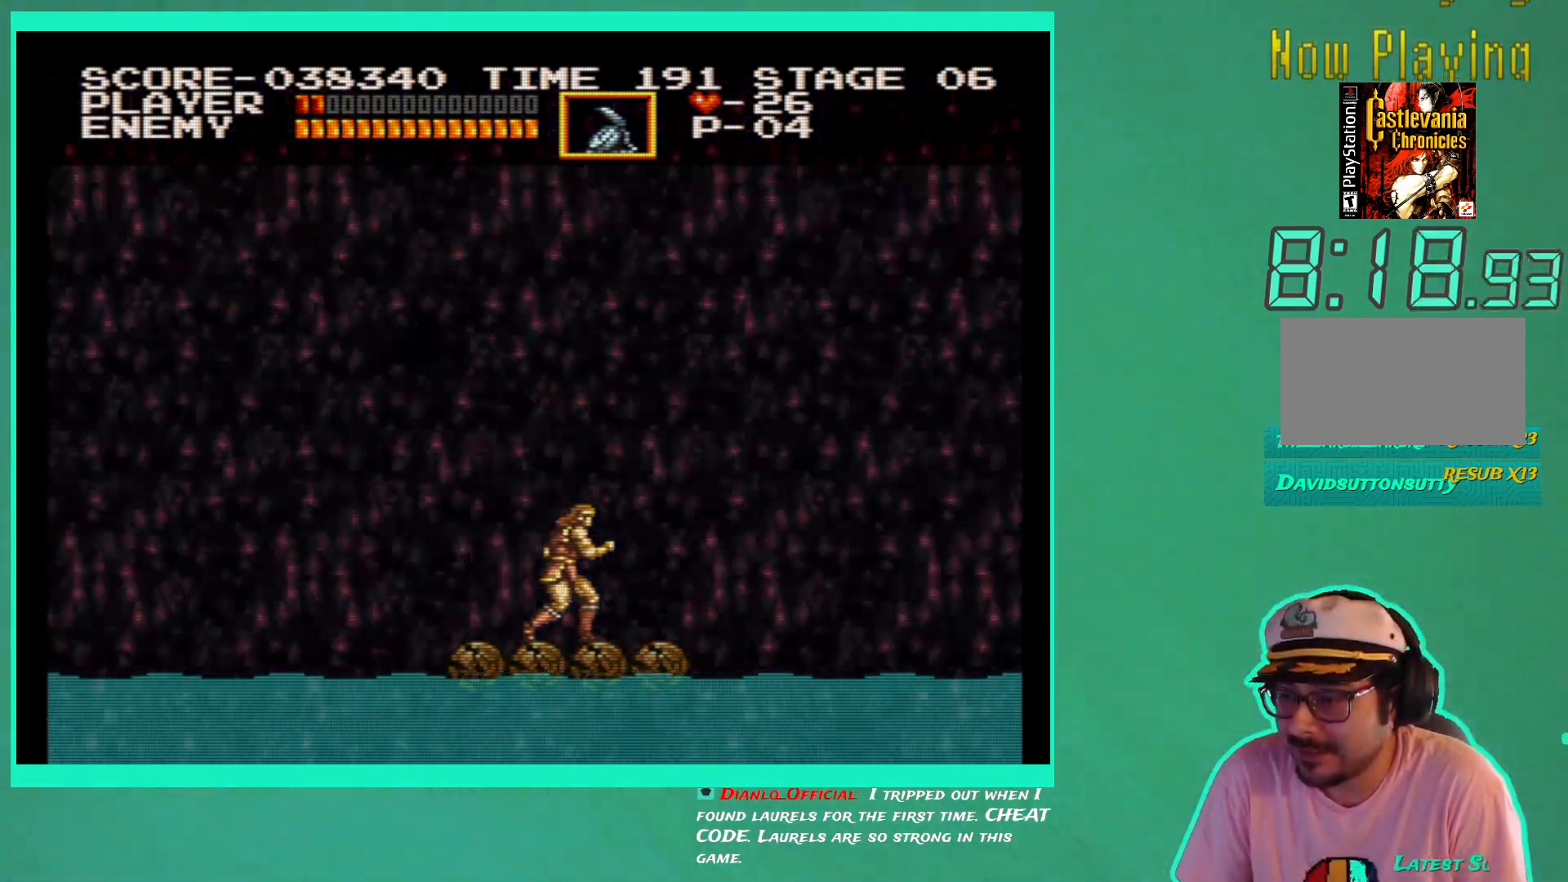
{"buttons": [], "left_stick": "center", "right_stick": "center", "events": []}
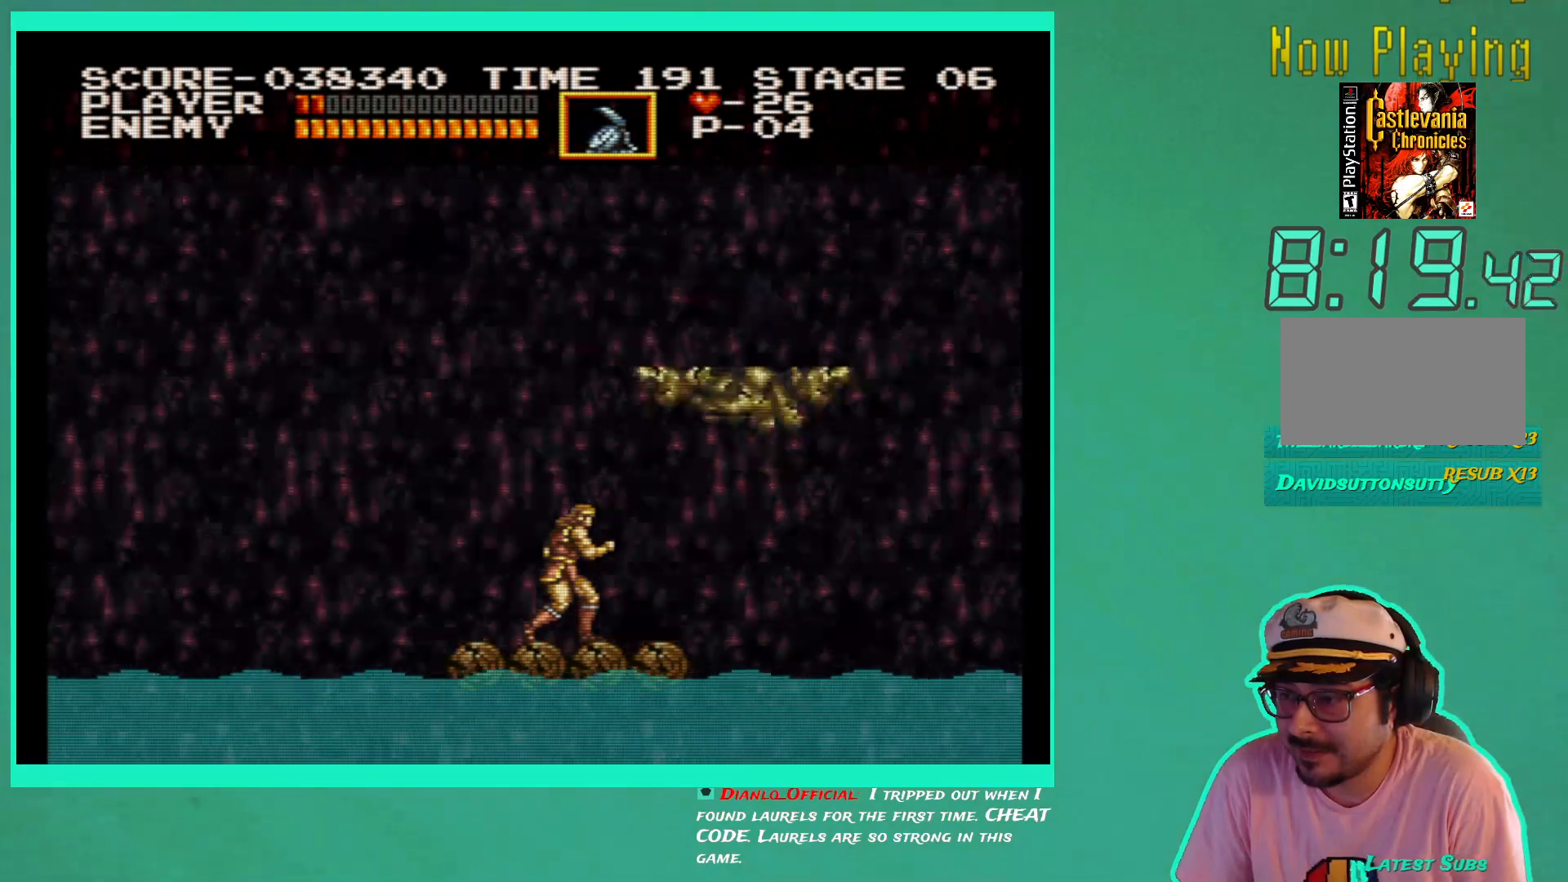
{"buttons": ["DPAD_LEFT"], "left_stick": "center", "right_stick": "center", "events": [[500, "DPAD_LEFT", "down"]]}
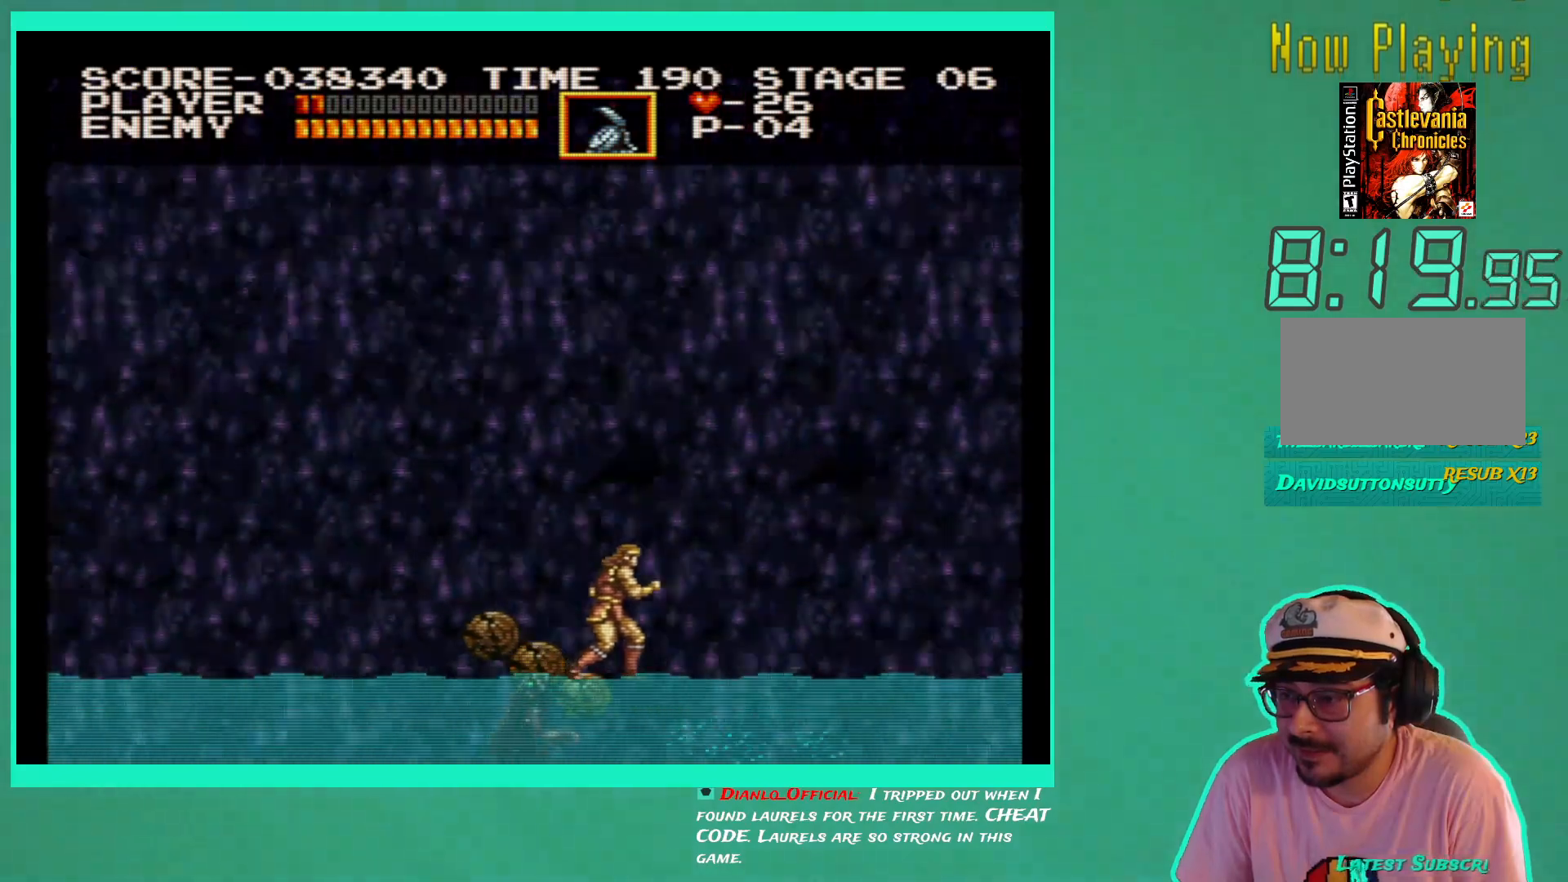
{"buttons": ["DPAD_LEFT"], "left_stick": "center", "right_stick": "center", "events": []}
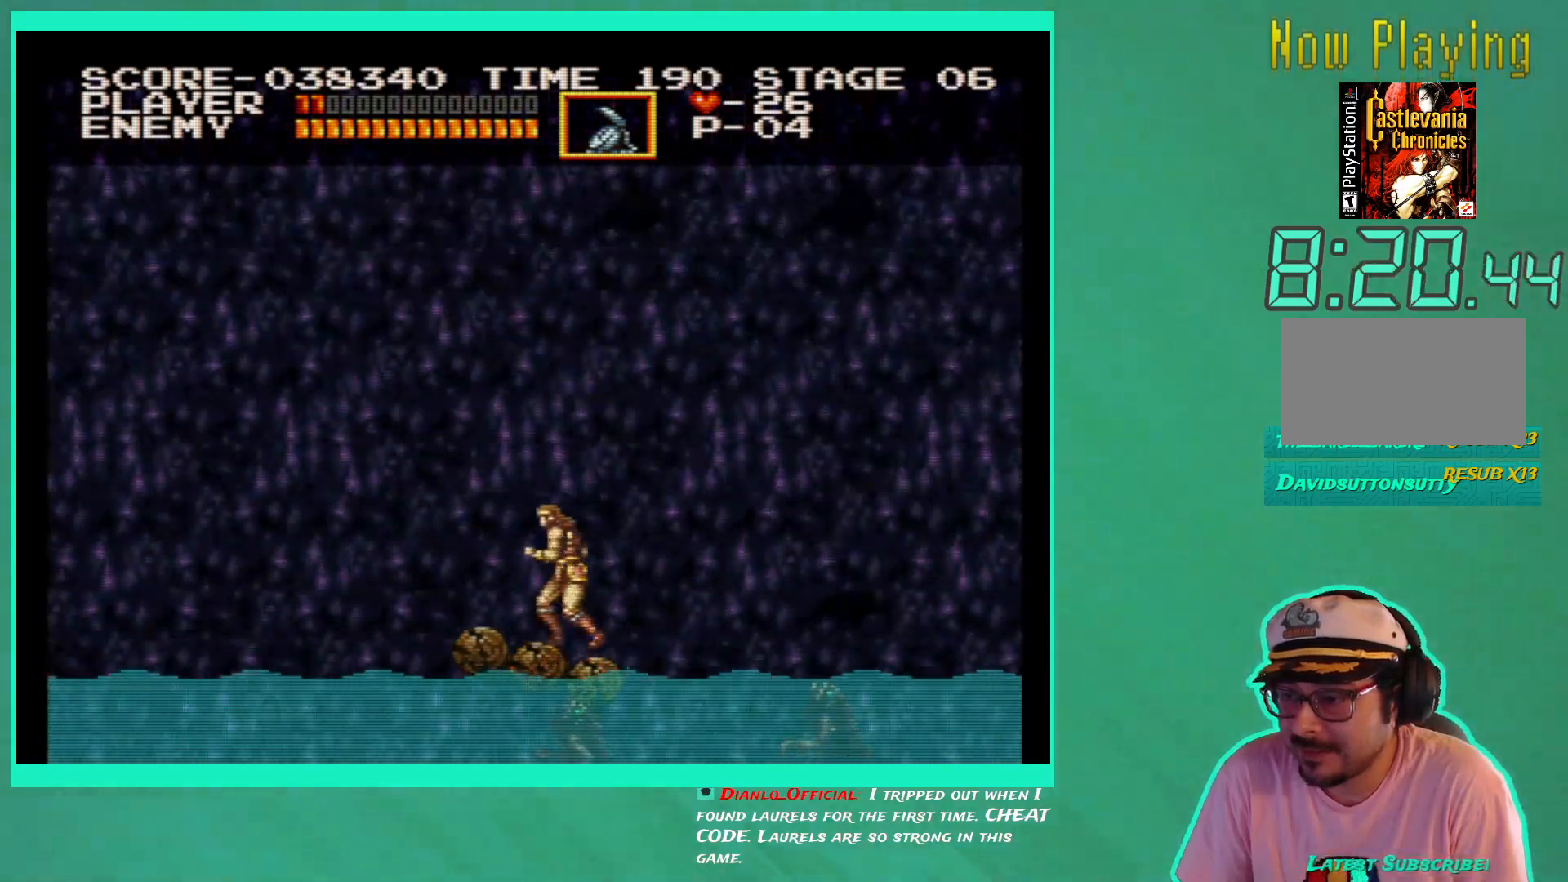
{"buttons": ["DPAD_LEFT"], "left_stick": "center", "right_stick": "center", "events": [[133, "DPAD_LEFT", "up"], [417, "DPAD_LEFT", "down"]]}
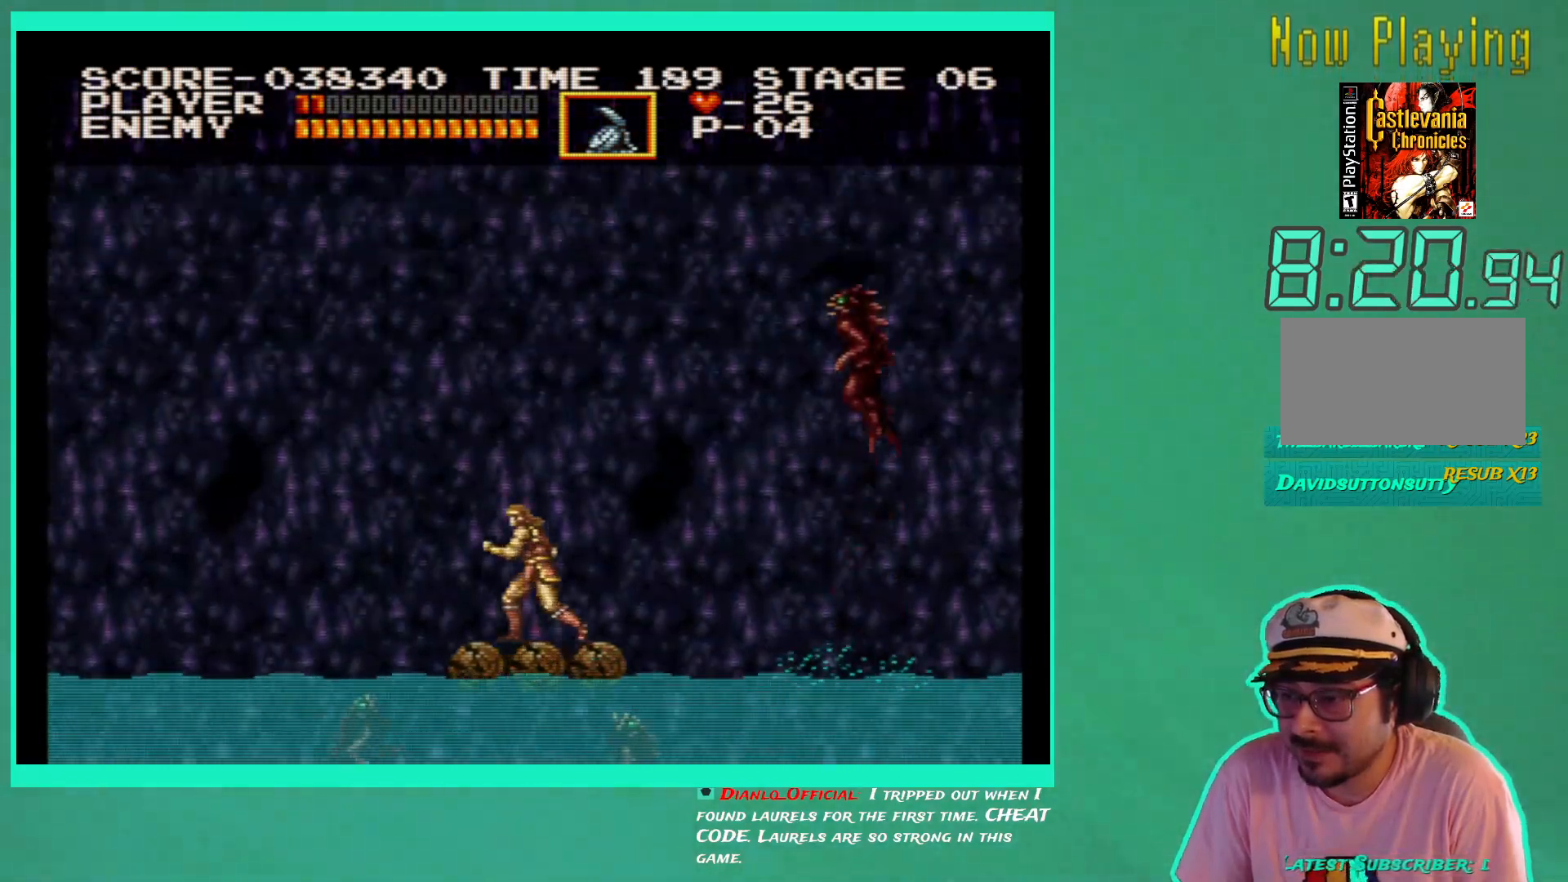
{"buttons": ["X", "DPAD_UP"], "left_stick": "center", "right_stick": "center", "events": [[33, "DPAD_LEFT", "up"], [367, "DPAD_UP", "down"], [450, "X", "down"]]}
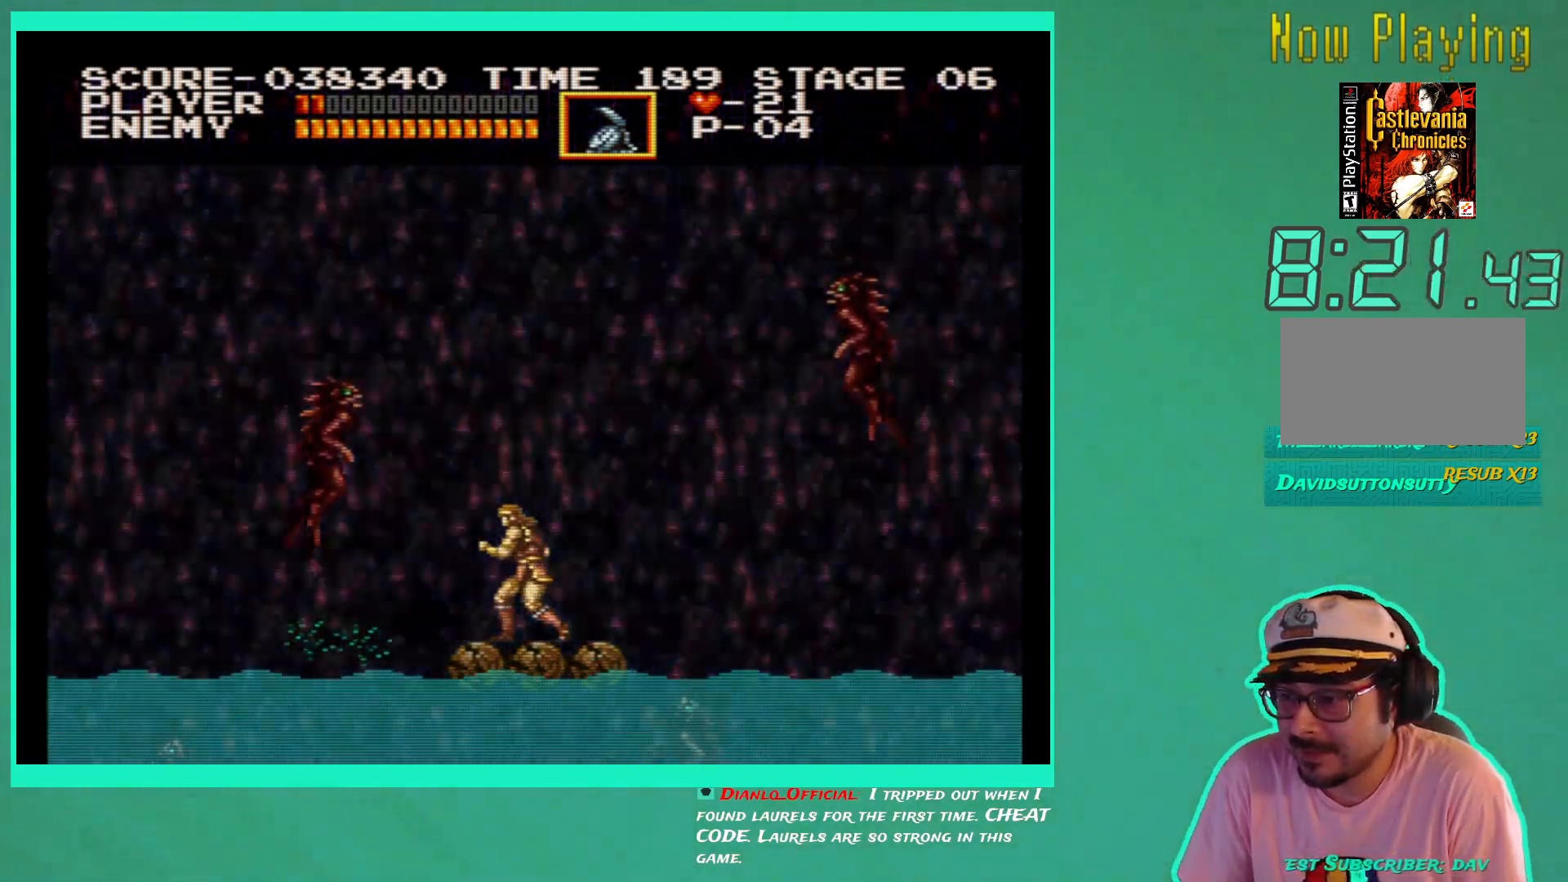
{"buttons": [], "left_stick": "center", "right_stick": "center", "events": [[100, "DPAD_UP", "up"], [100, "X", "up"]]}
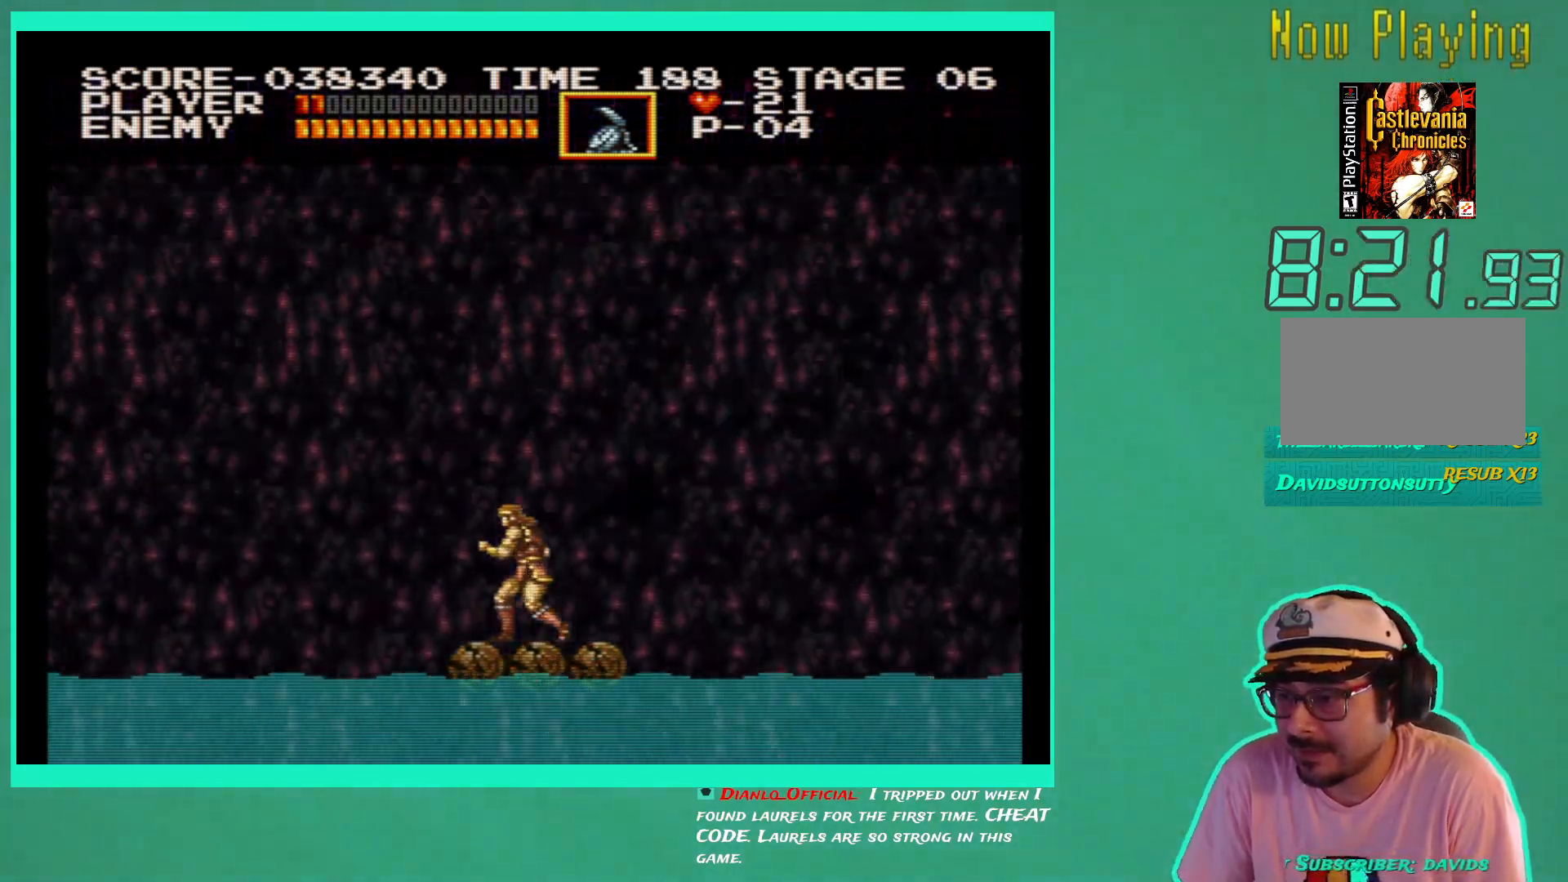
{"buttons": [], "left_stick": "center", "right_stick": "center", "events": [[100, "DPAD_RIGHT", "down"], [150, "DPAD_RIGHT", "up"]]}
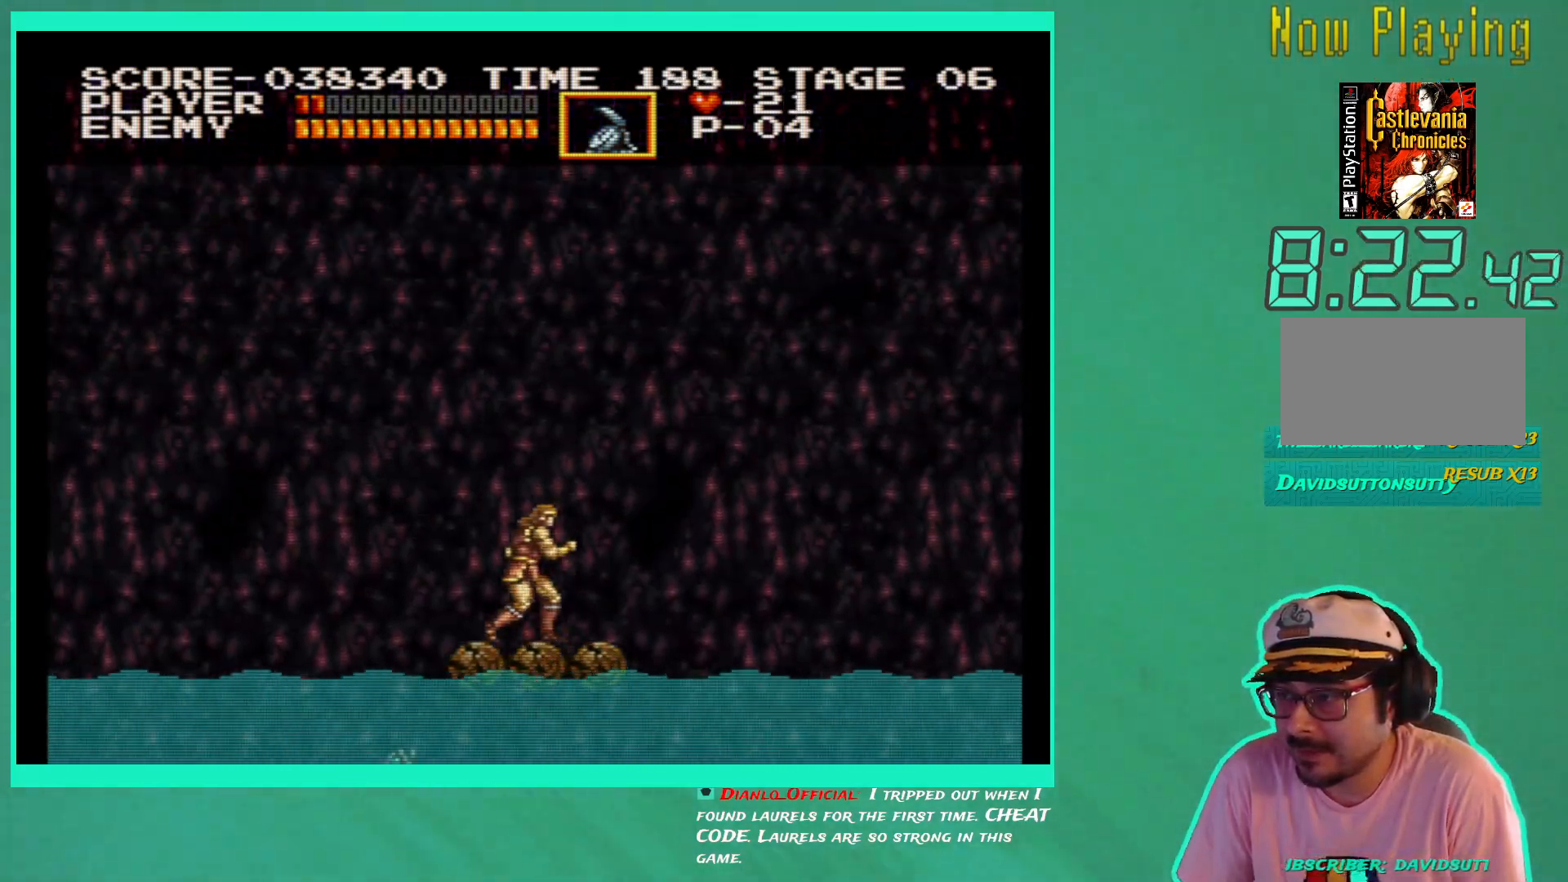
{"buttons": [], "left_stick": "center", "right_stick": "center", "events": [[17, "DPAD_LEFT", "down"], [50, "DPAD_LEFT", "up"], [267, "DPAD_RIGHT", "down"], [300, "DPAD_RIGHT", "up"]]}
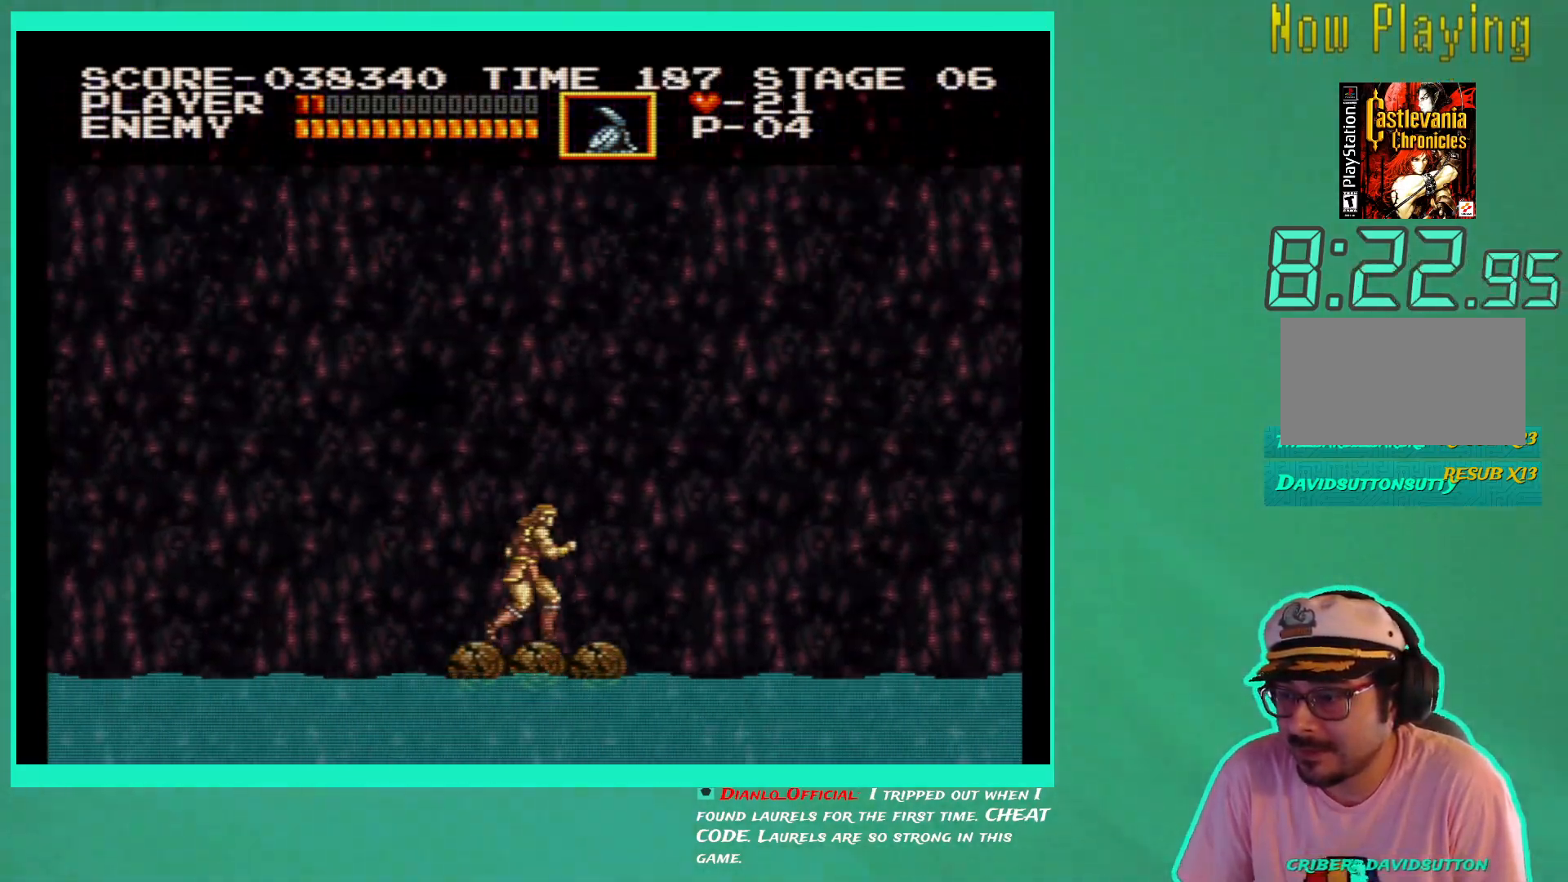
{"buttons": [], "left_stick": "center", "right_stick": "center", "events": []}
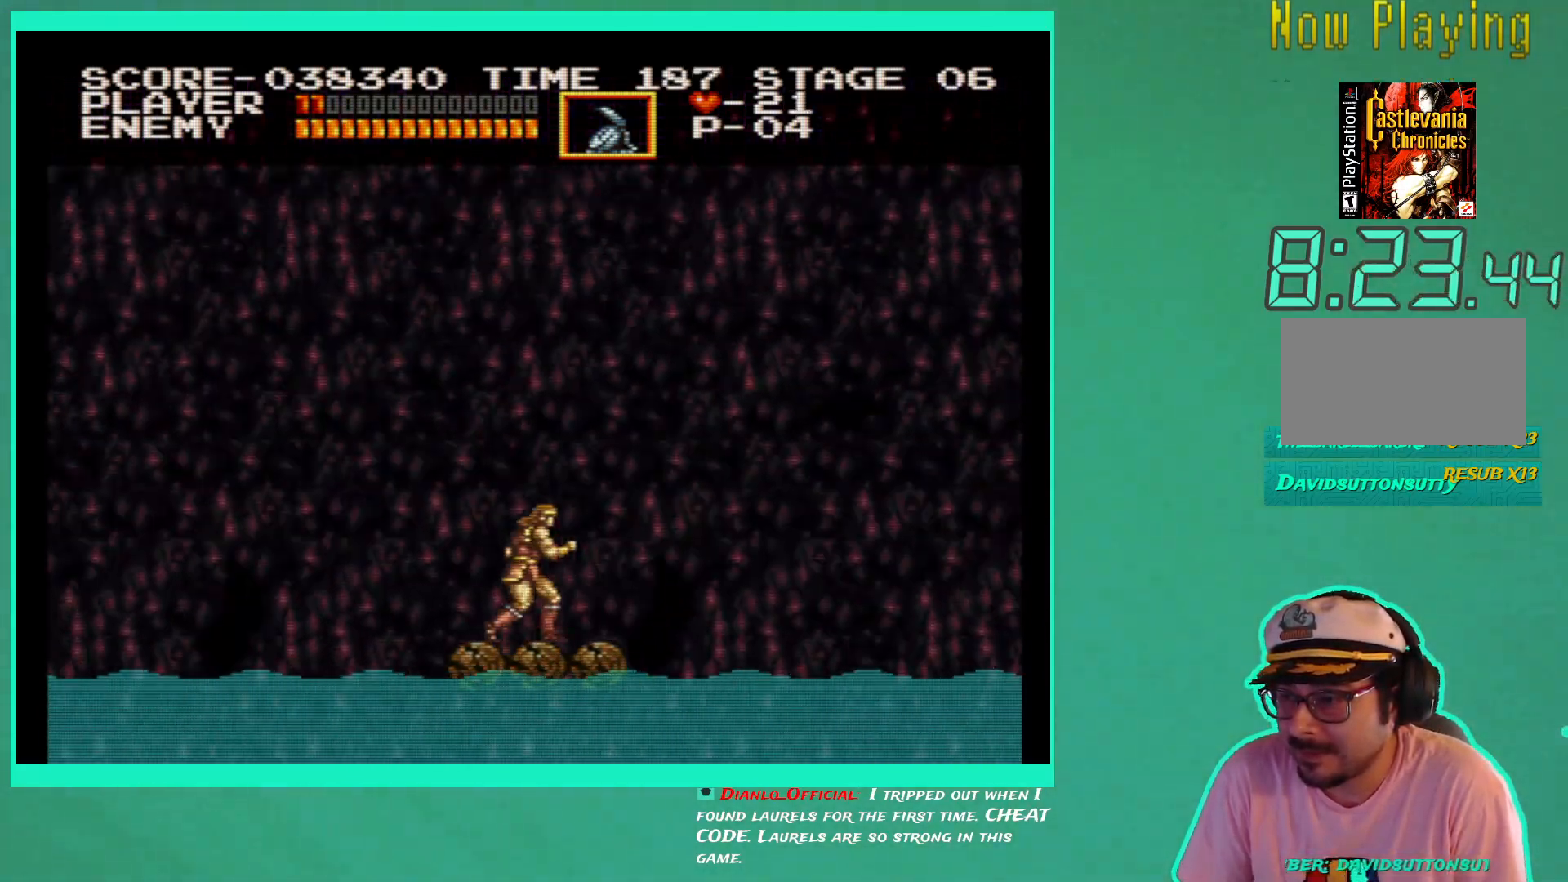
{"buttons": [], "left_stick": "center", "right_stick": "center", "events": []}
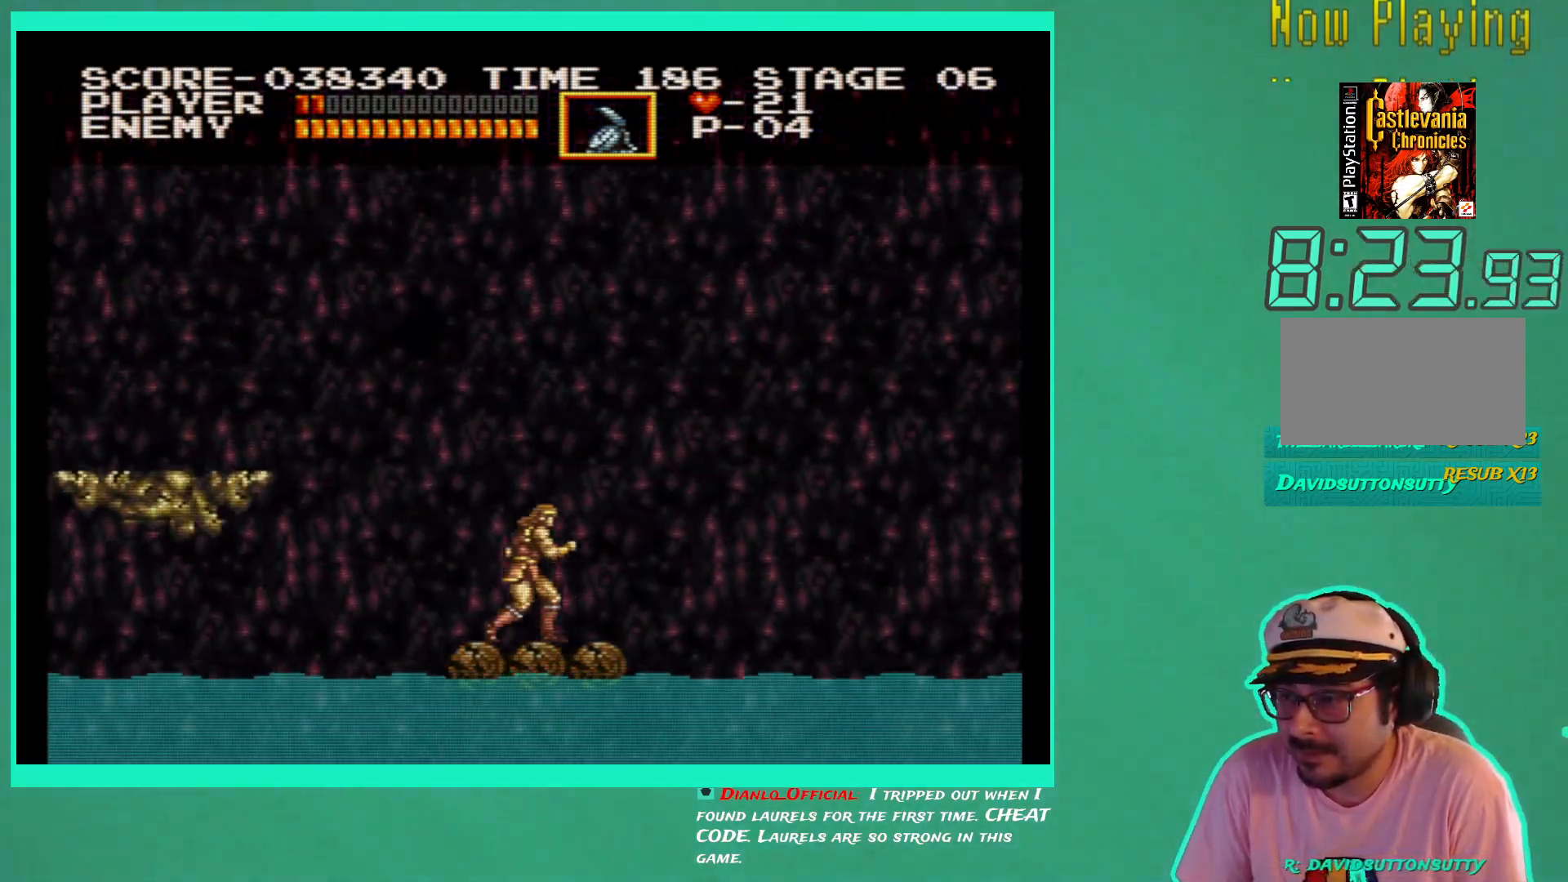
{"buttons": [], "left_stick": "center", "right_stick": "center", "events": []}